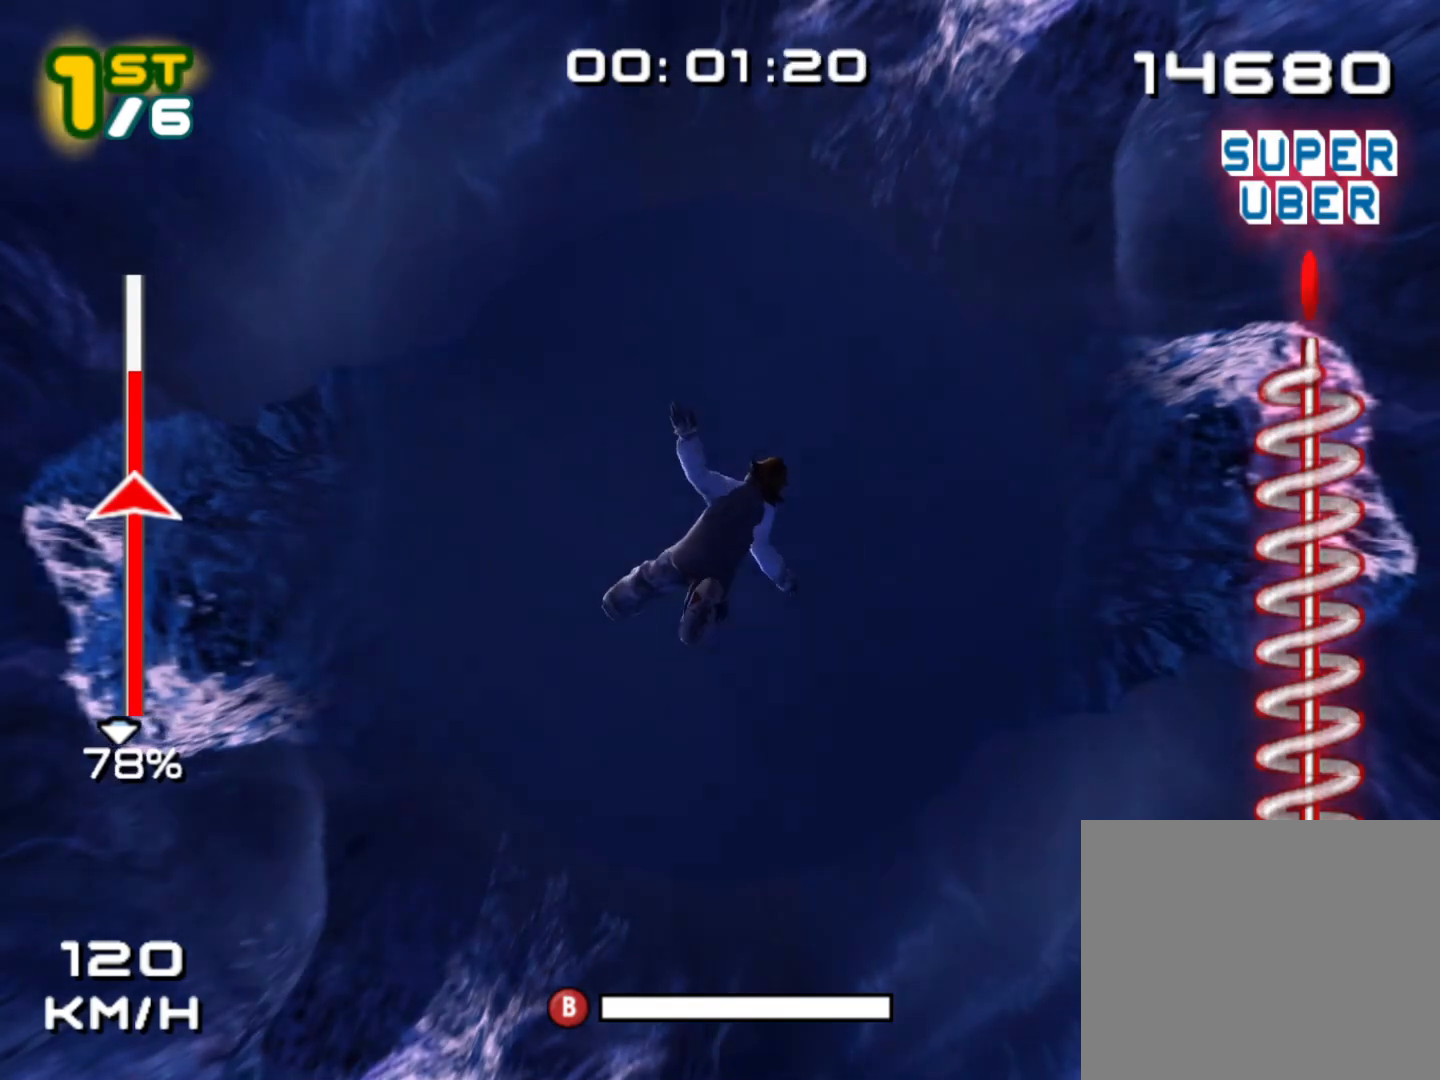
Gameplay with a controller (Nintendo layout); each line is a JSON object with the inputs held at the frame after it. "events" lists button and stick changes between this image and that frame as [ms after this image, input, new state], when the widget could be followed in between. Not read: L2 L3 R1 R2 R3 SELECT Z right_stick.
{"buttons": [], "left_stick": "center", "events": [[367, "B", "down"], [500, "B", "up"]]}
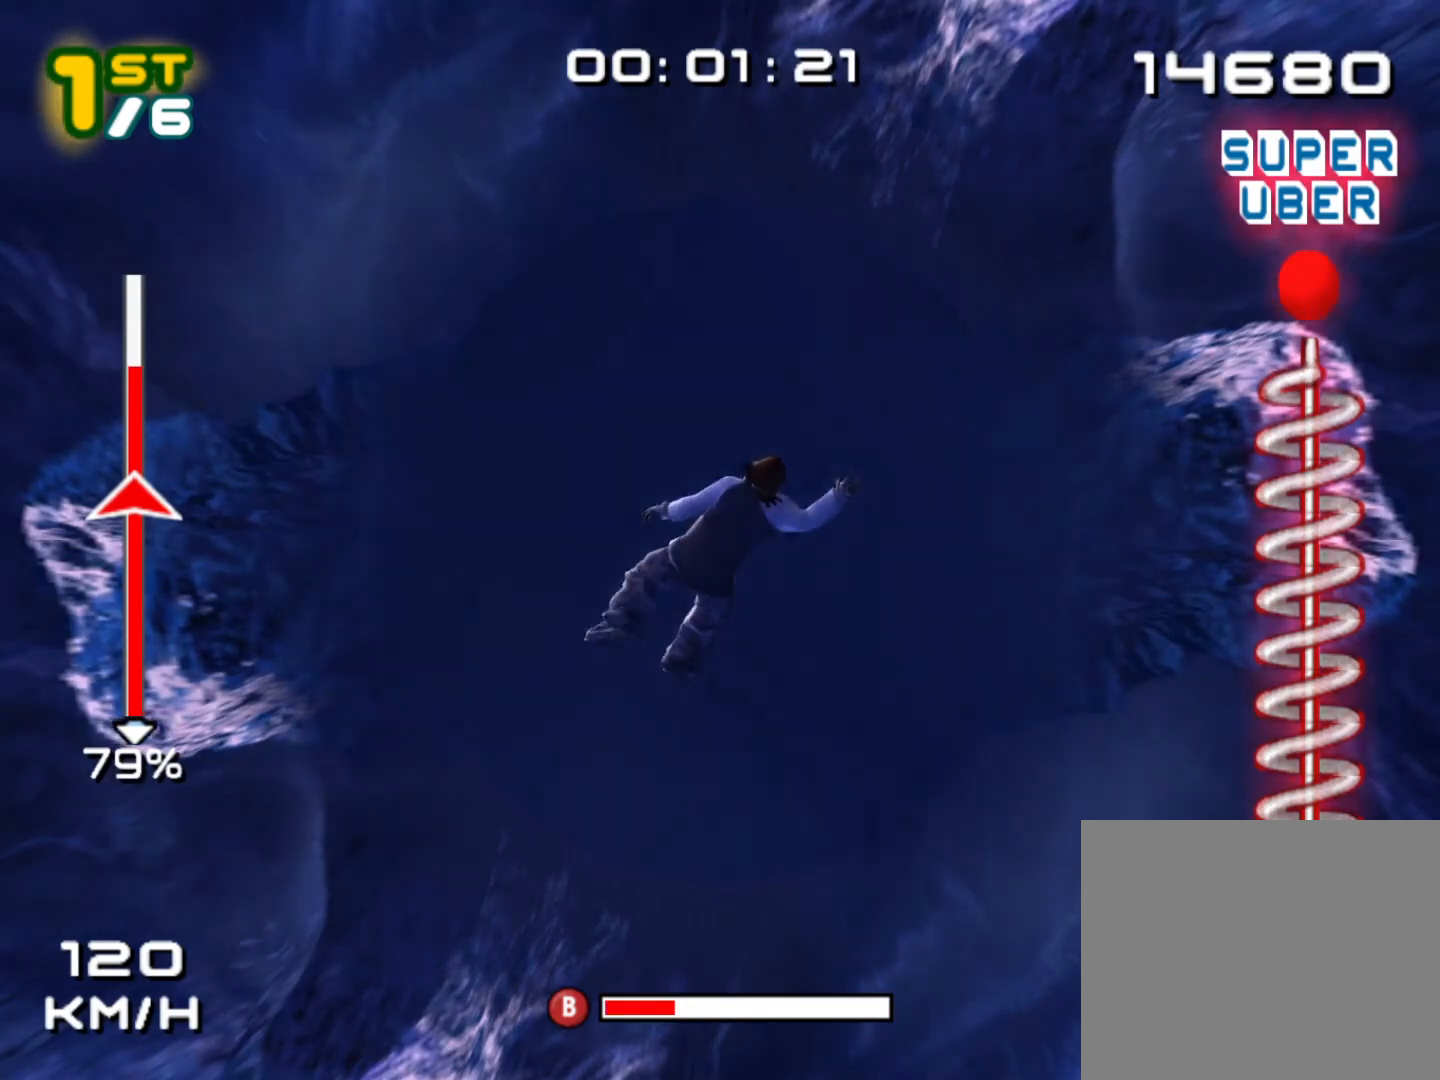
{"buttons": [], "left_stick": "center", "events": [[150, "B", "down"], [283, "B", "up"]]}
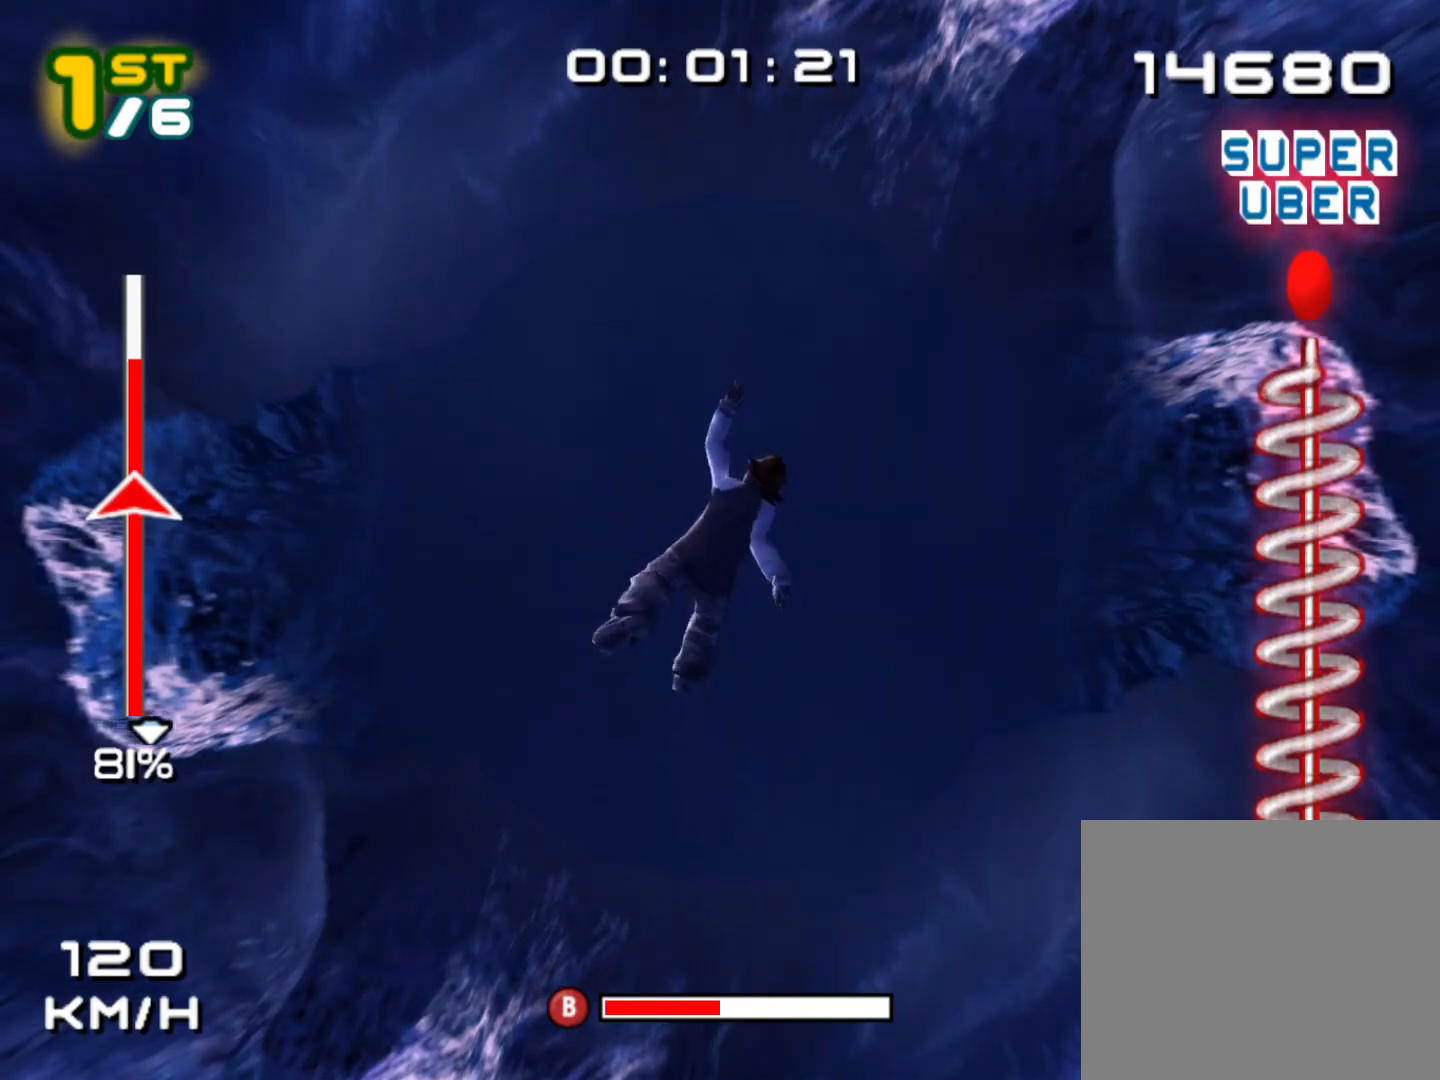
{"buttons": ["B"], "left_stick": "center", "events": [[417, "B", "down"]]}
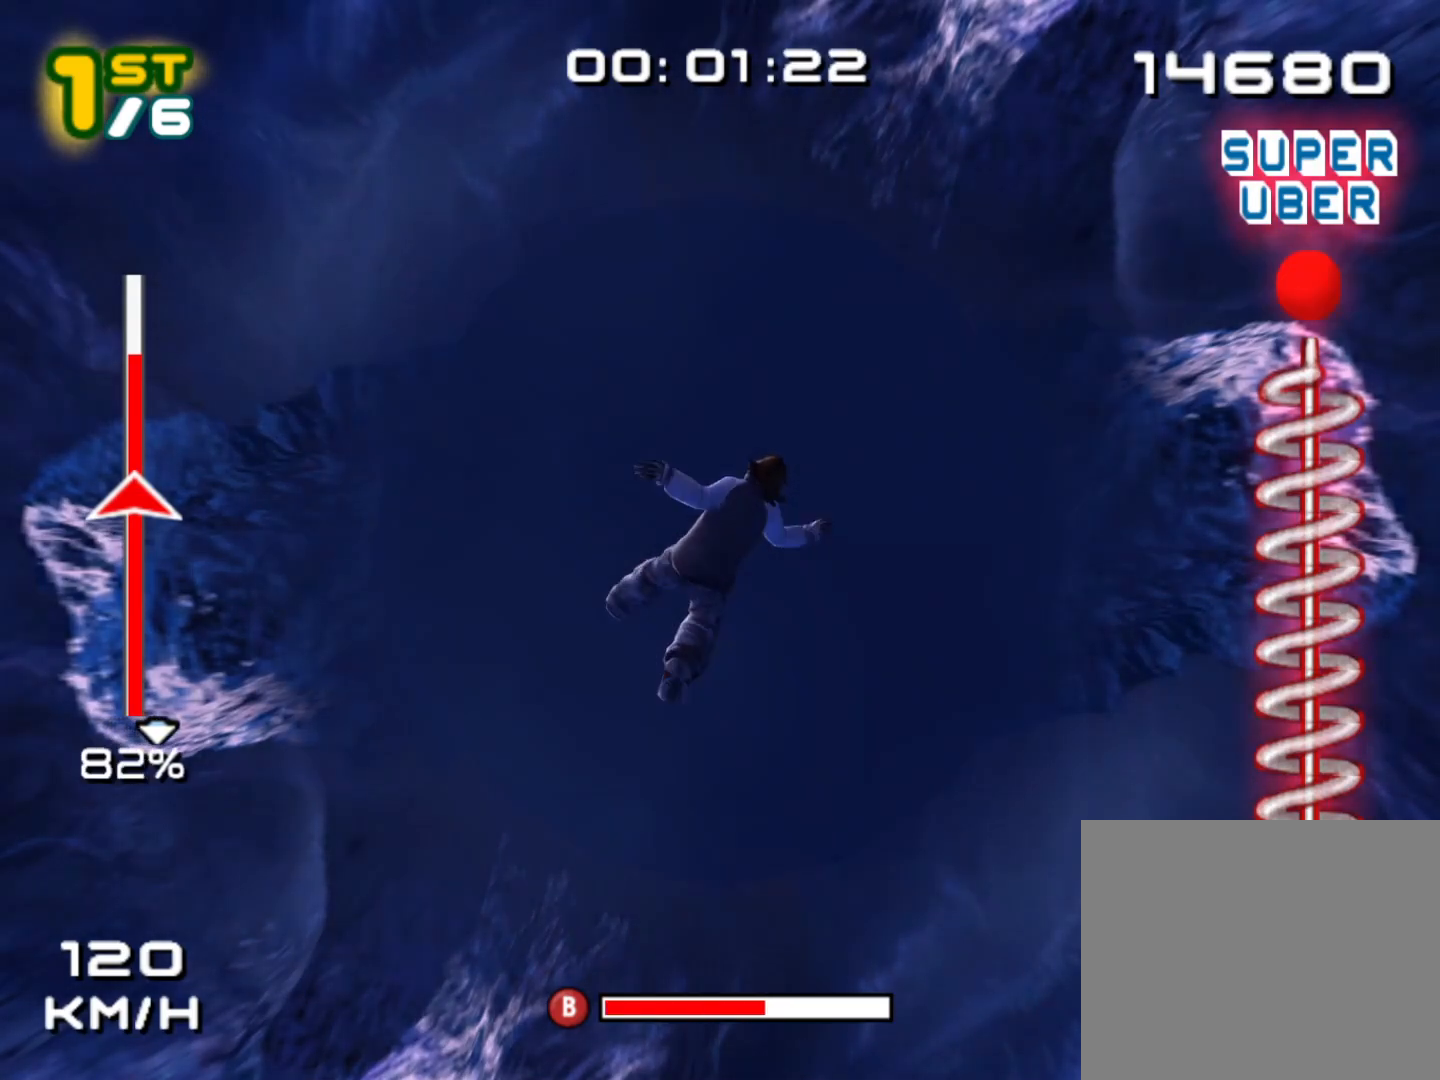
{"buttons": [], "left_stick": "center", "events": [[33, "B", "up"]]}
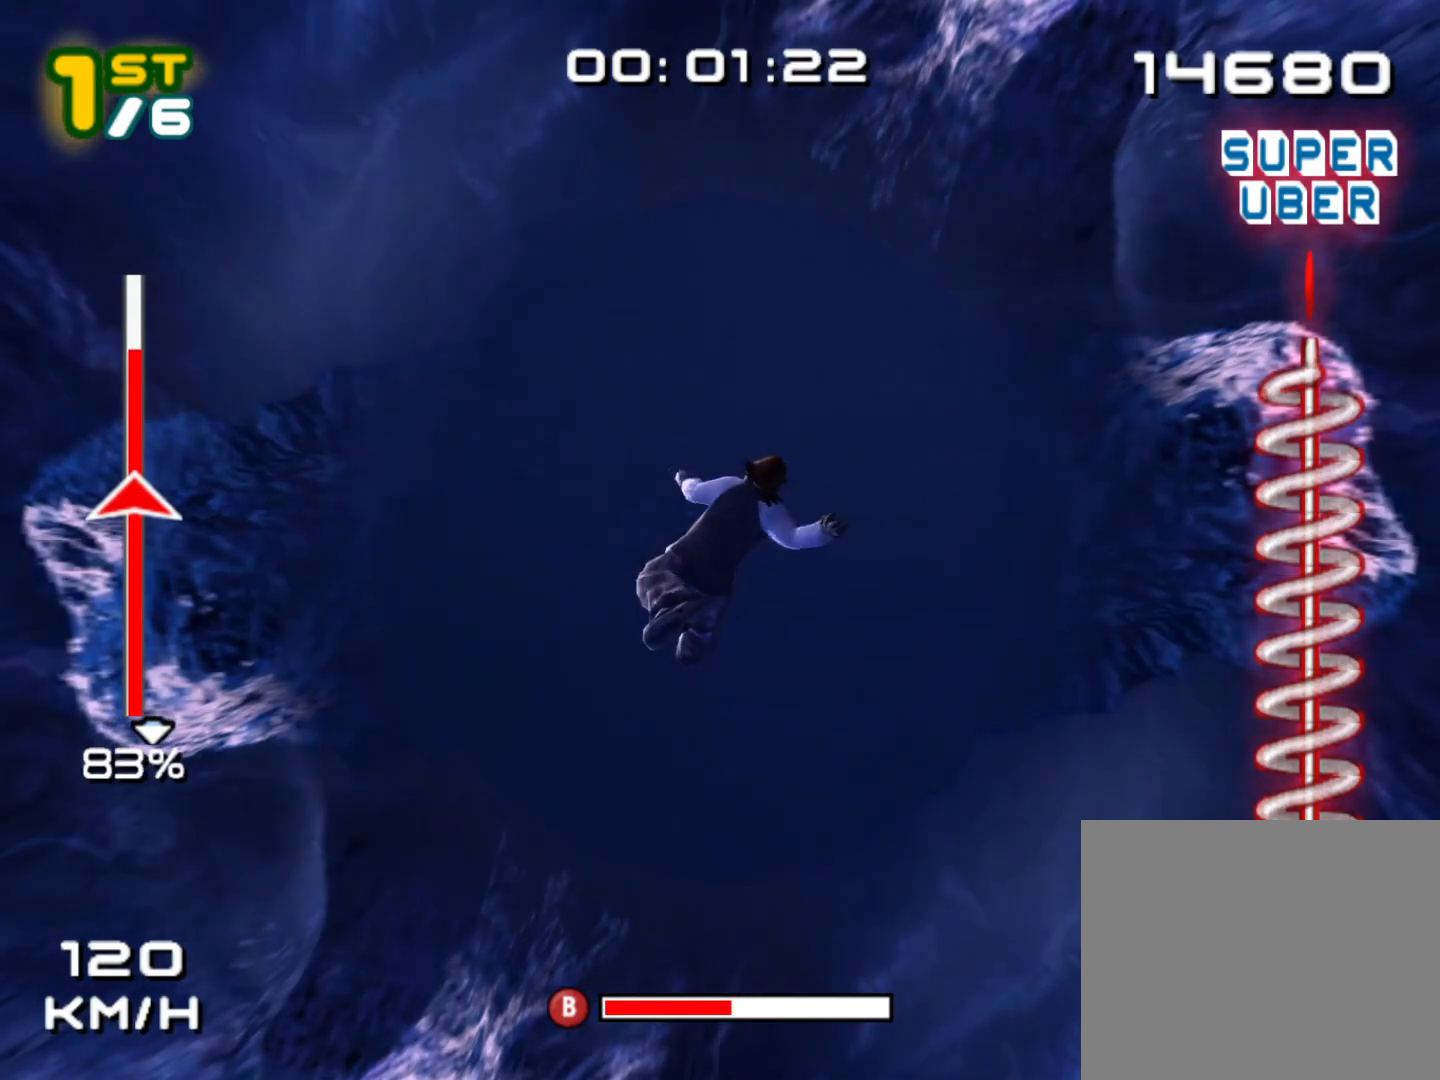
{"buttons": ["B"], "left_stick": "center", "events": [[133, "B", "down"], [250, "B", "up"], [333, "B", "down"], [417, "B", "up"], [500, "B", "down"]]}
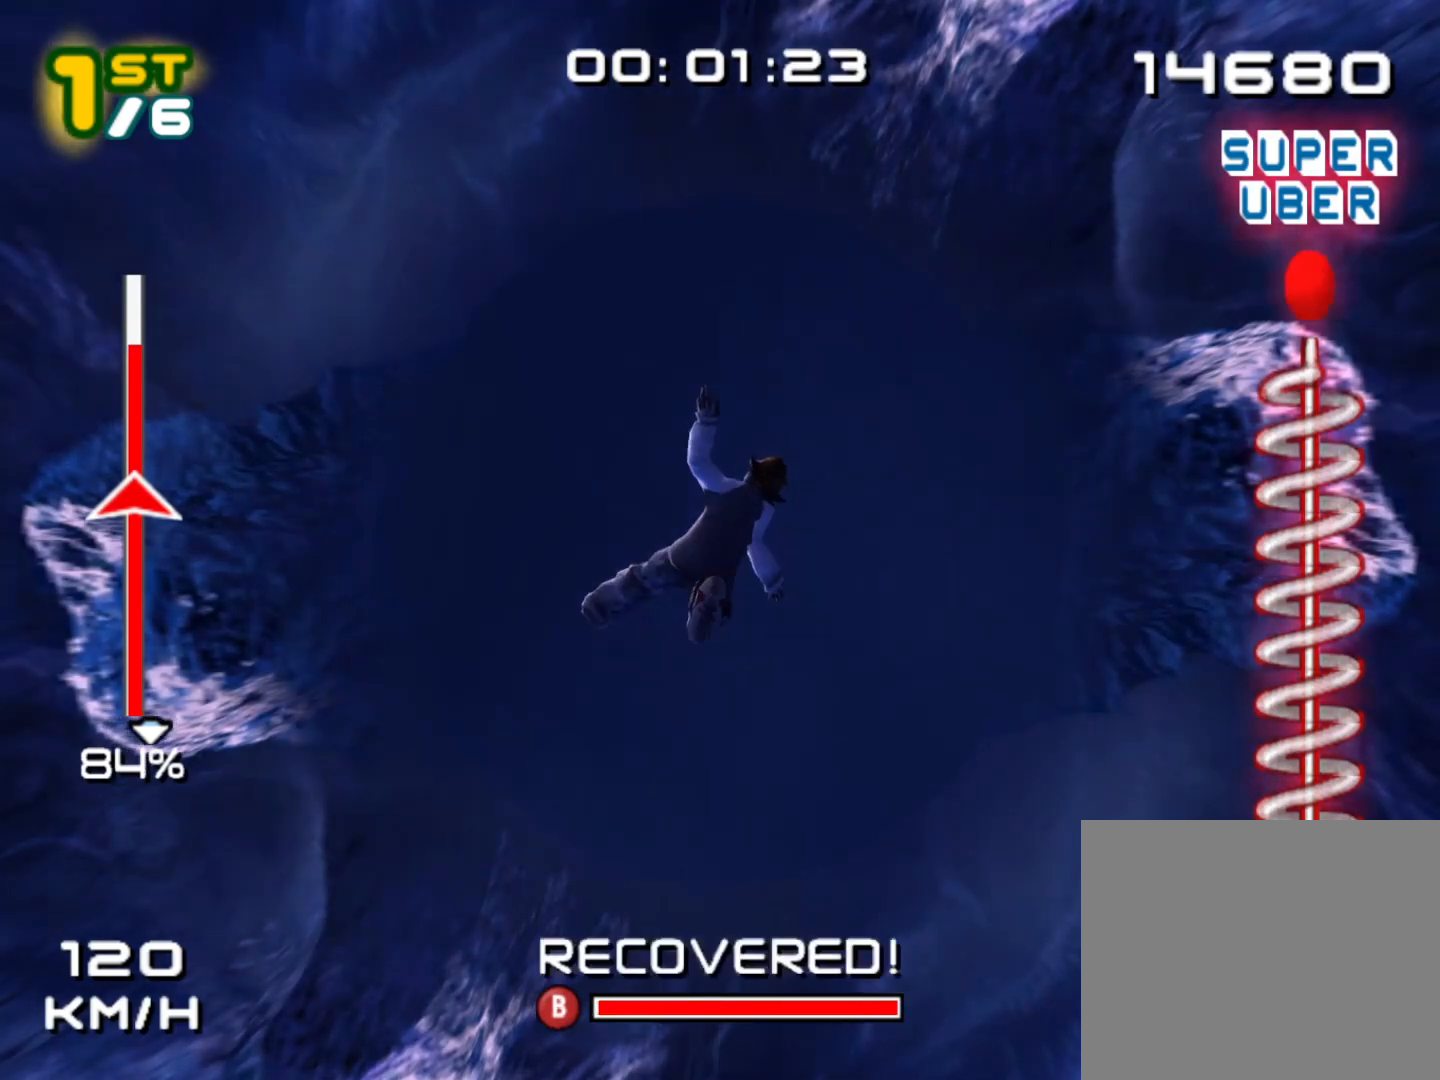
{"buttons": [], "left_stick": "center", "events": [[67, "B", "up"], [150, "B", "down"], [217, "B", "up"], [300, "B", "down"], [383, "B", "up"]]}
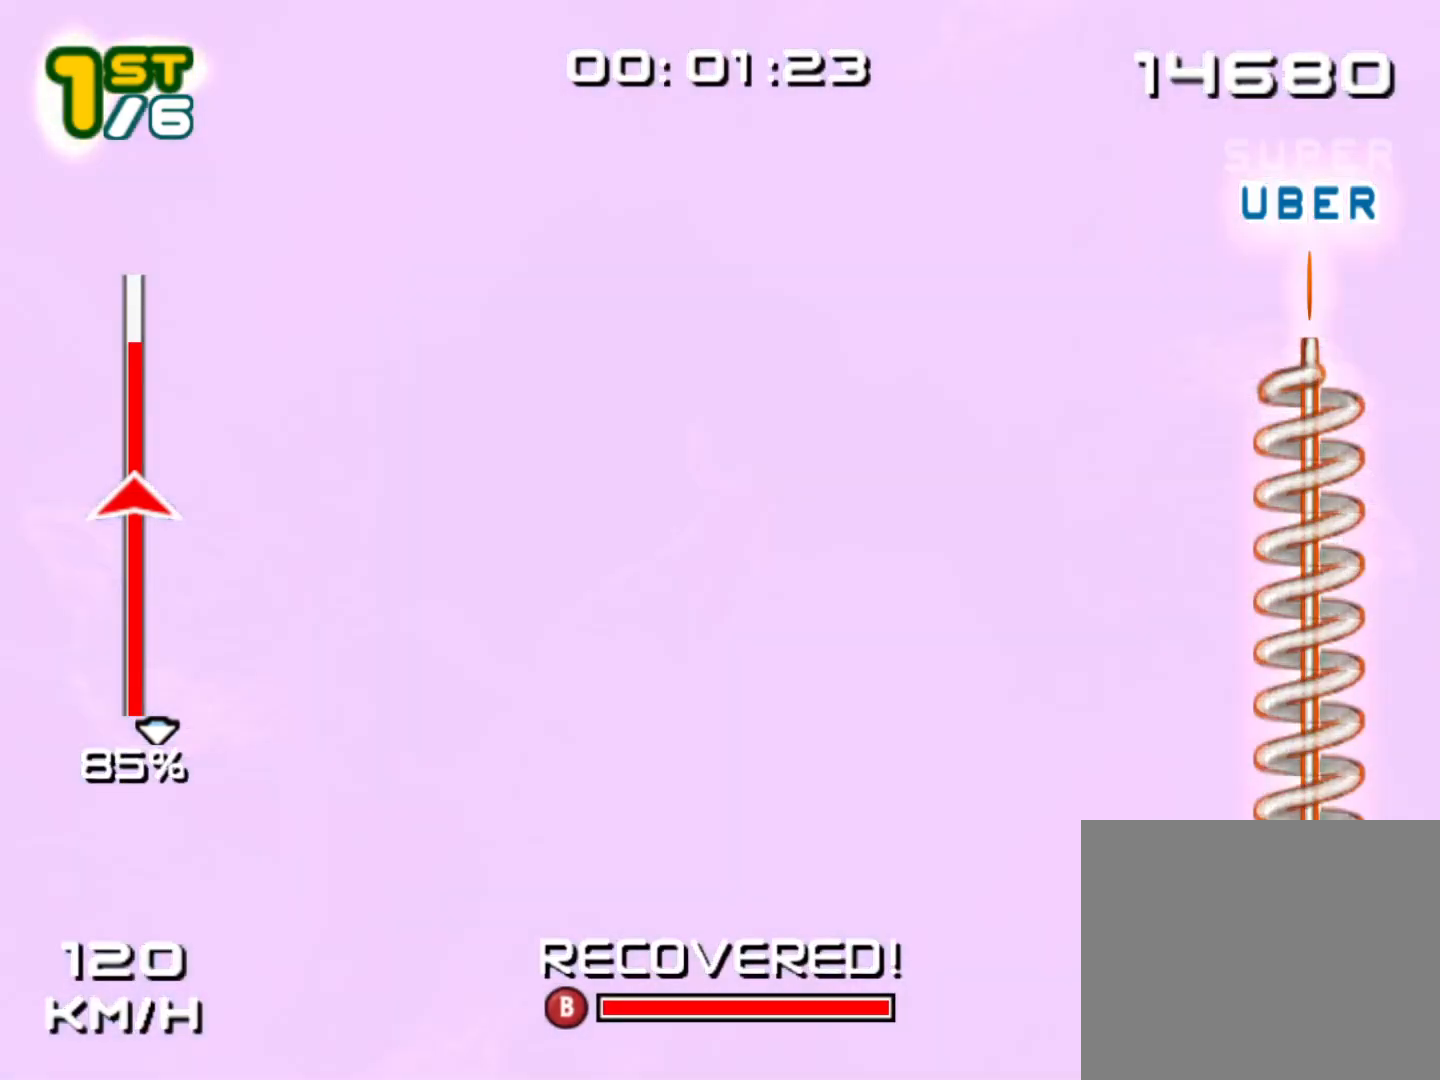
{"buttons": [], "left_stick": "center", "events": []}
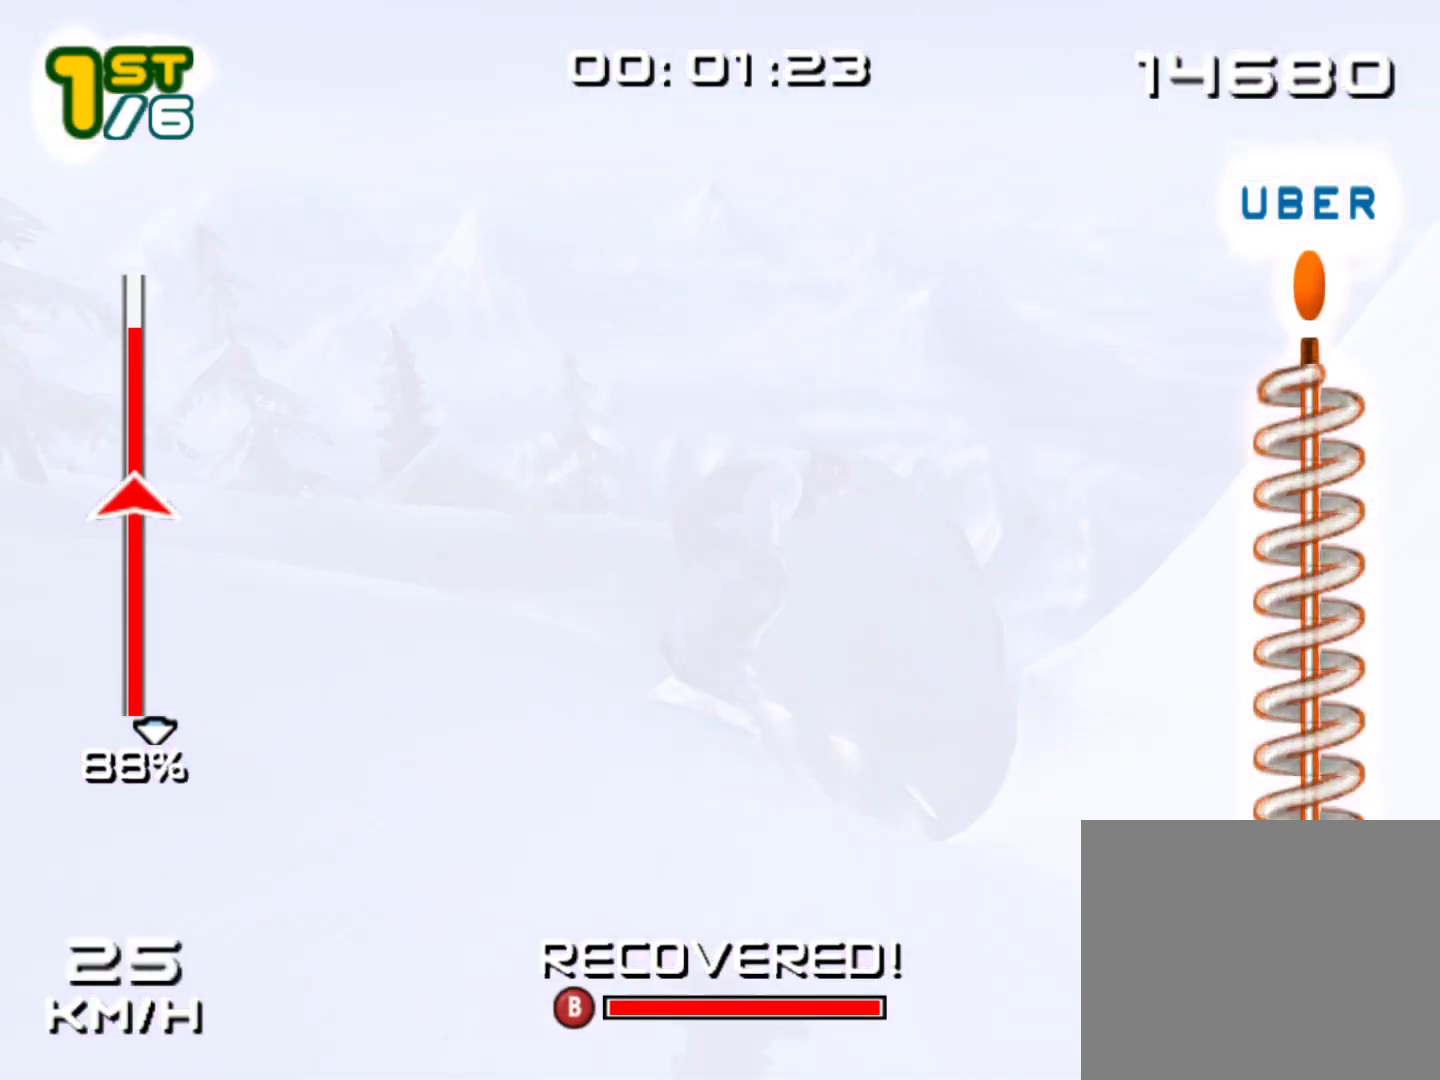
{"buttons": [], "left_stick": "down-right"}
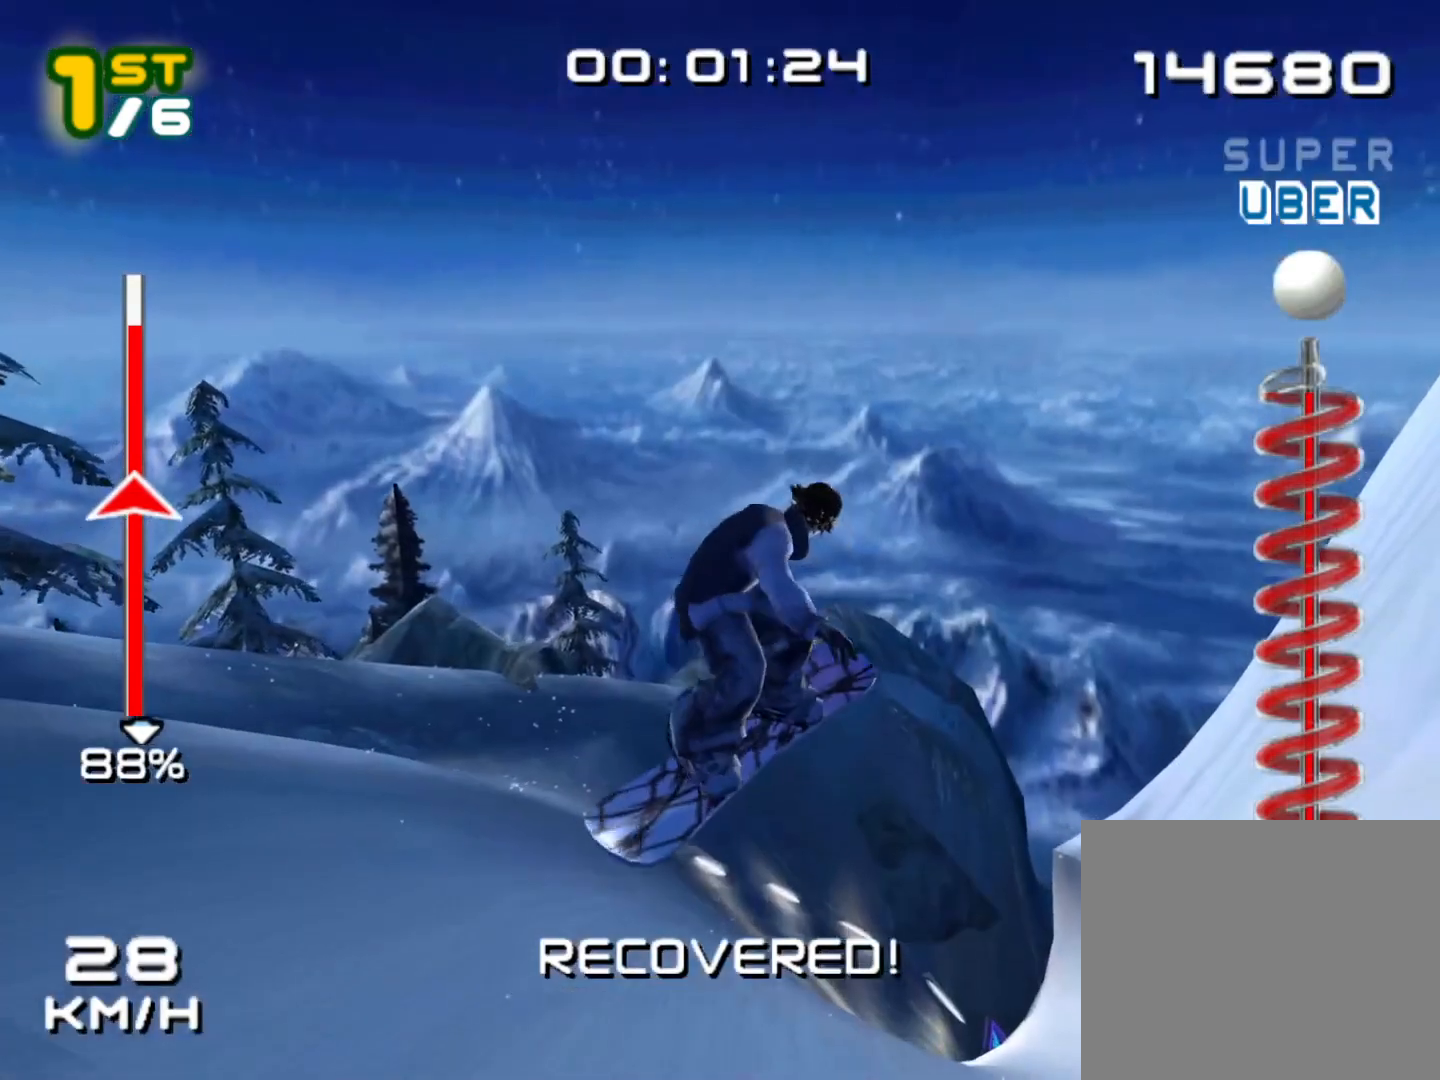
{"buttons": [], "left_stick": "center"}
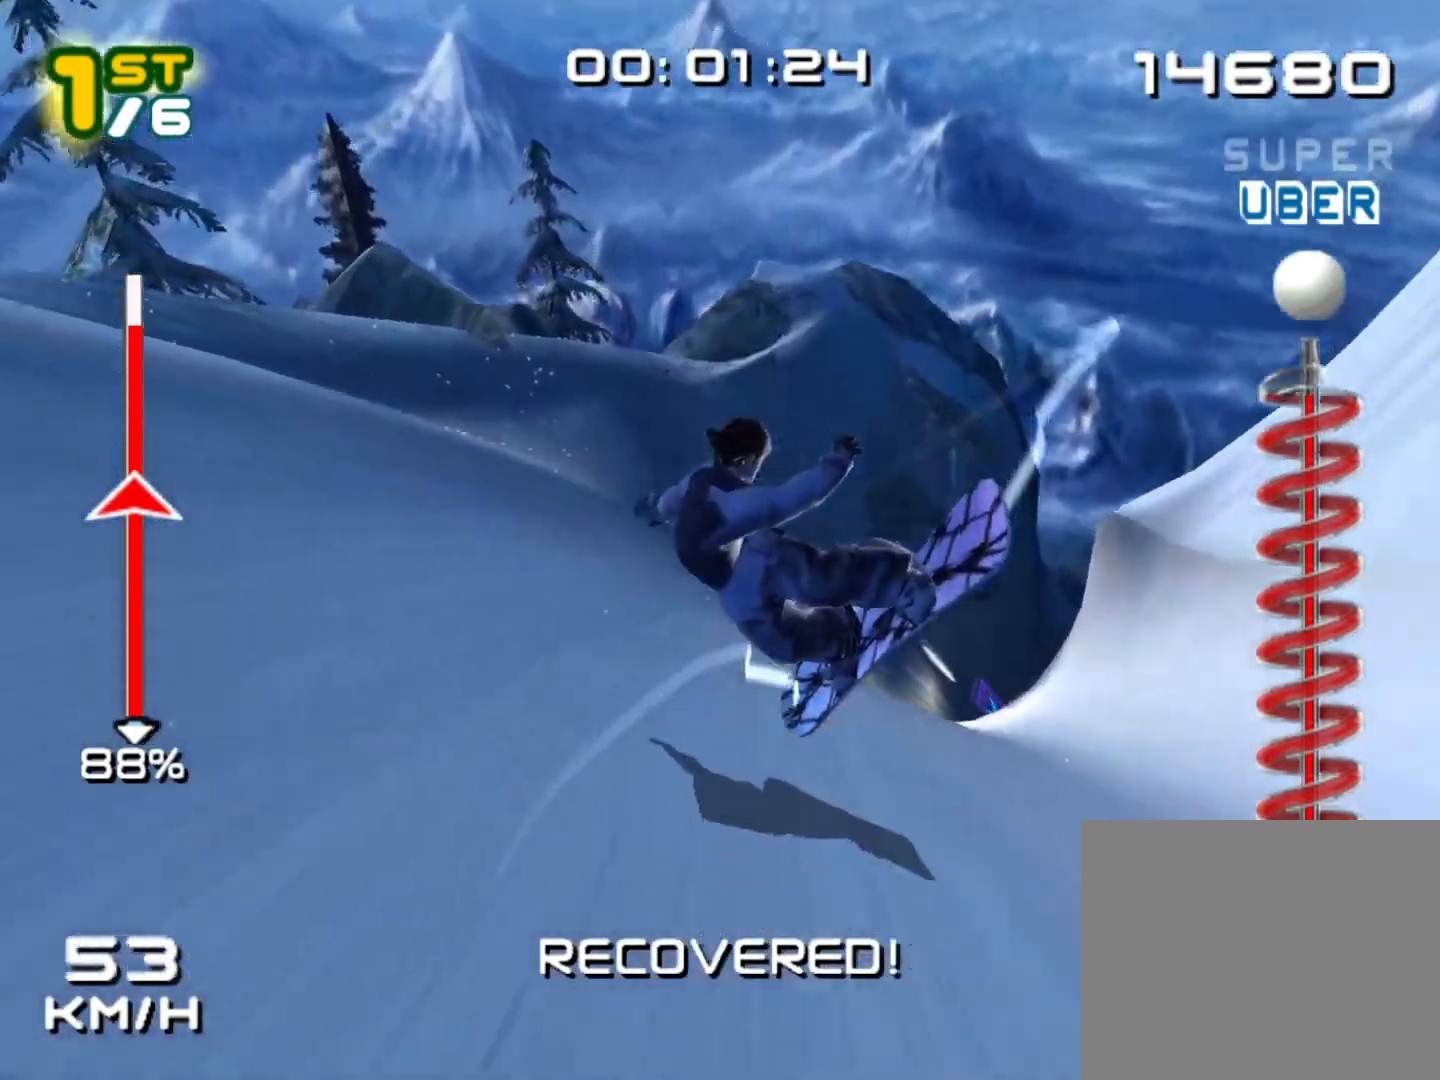
{"buttons": [], "left_stick": "center", "events": []}
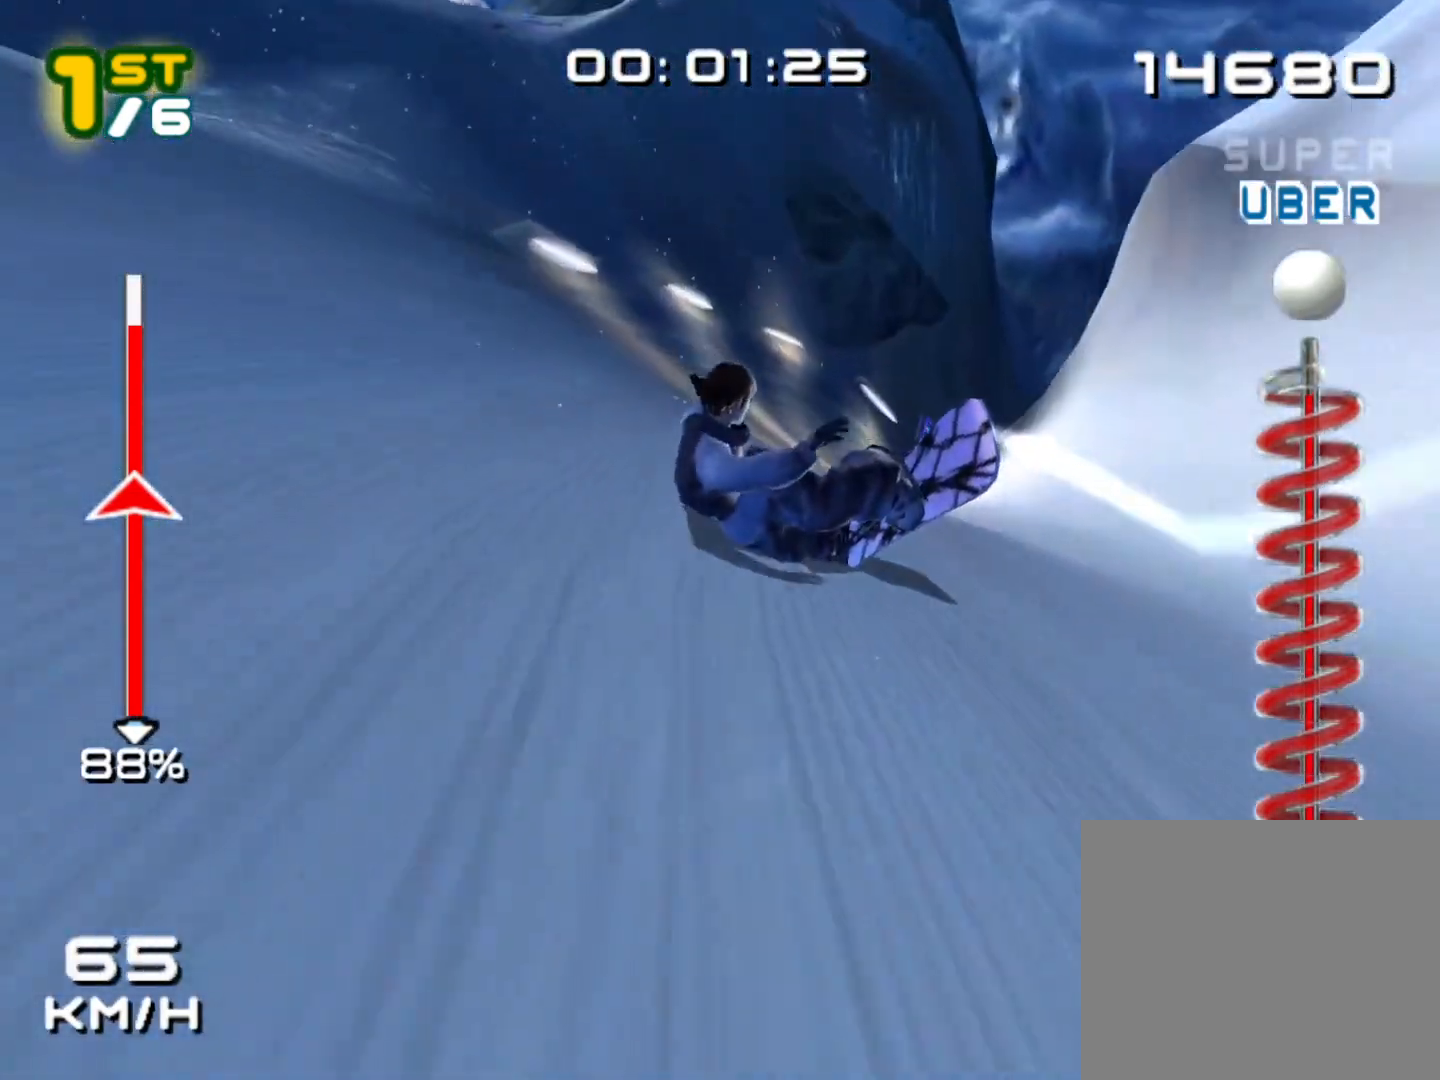
{"buttons": [], "left_stick": "center", "events": []}
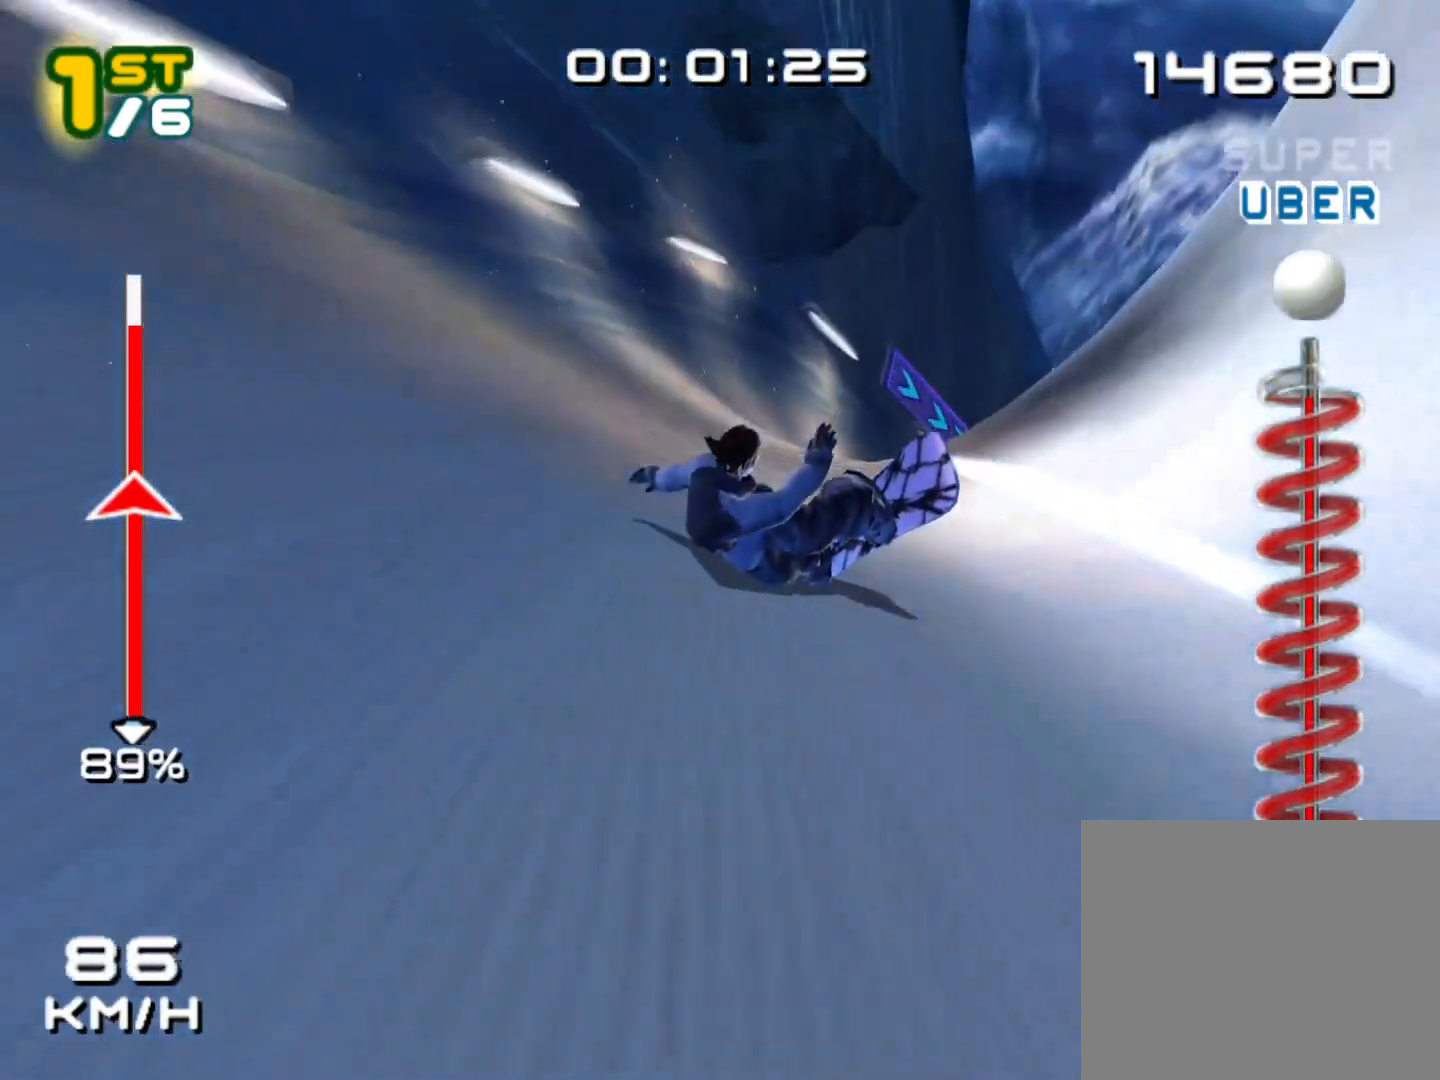
{"buttons": [], "left_stick": "center"}
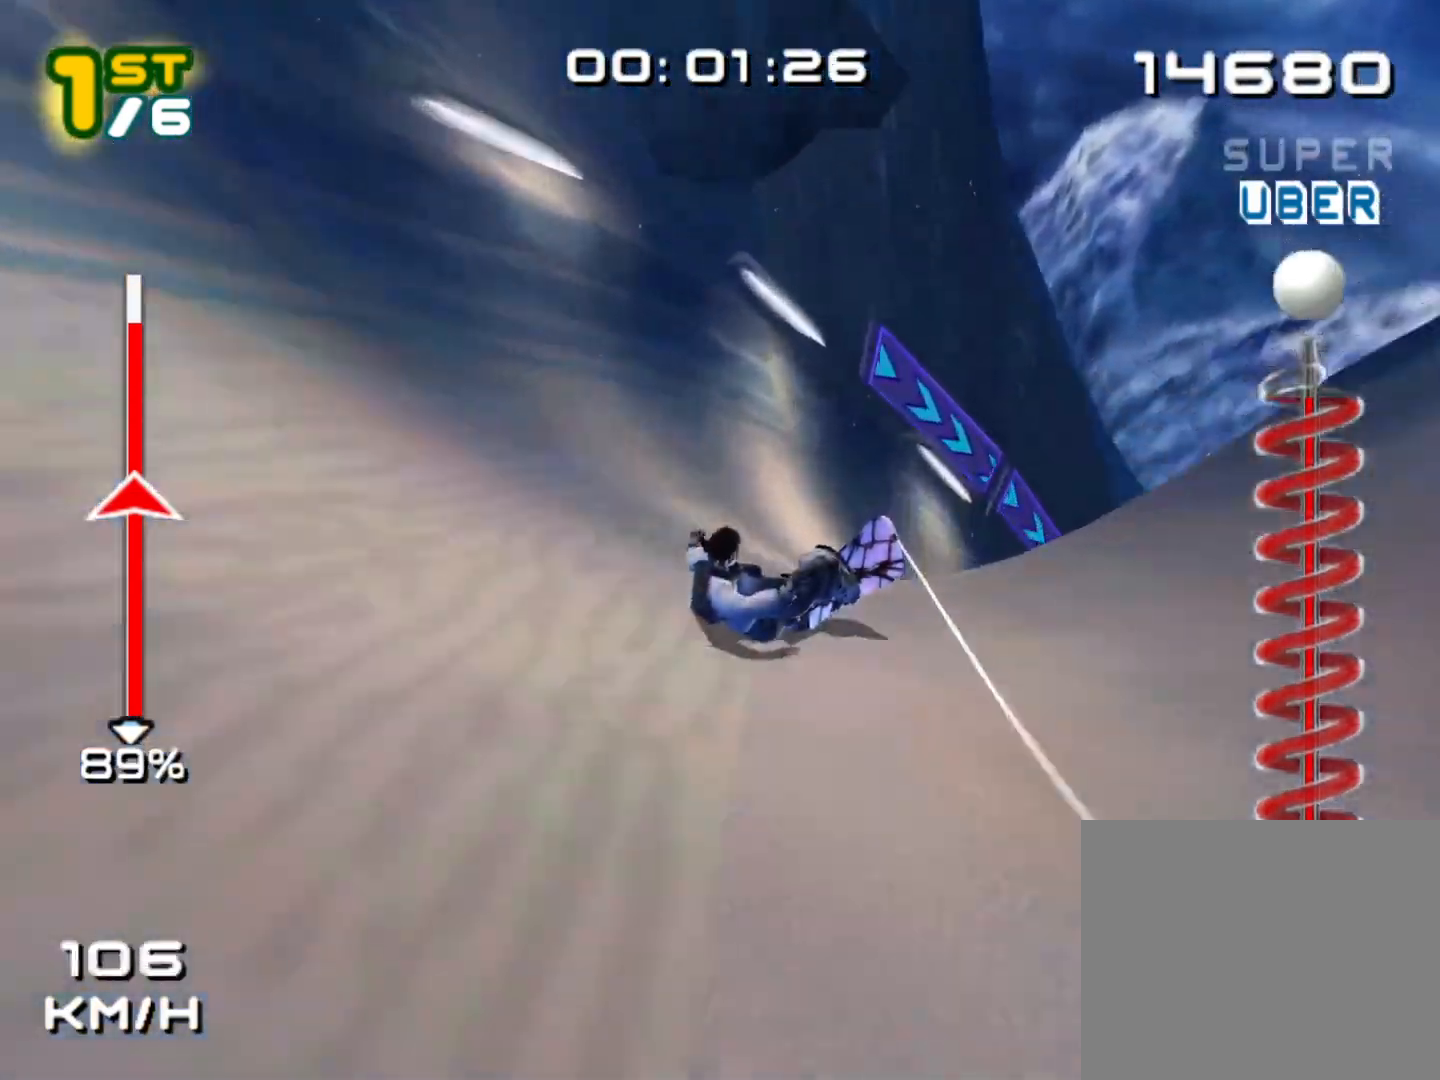
{"buttons": [], "left_stick": "center", "events": []}
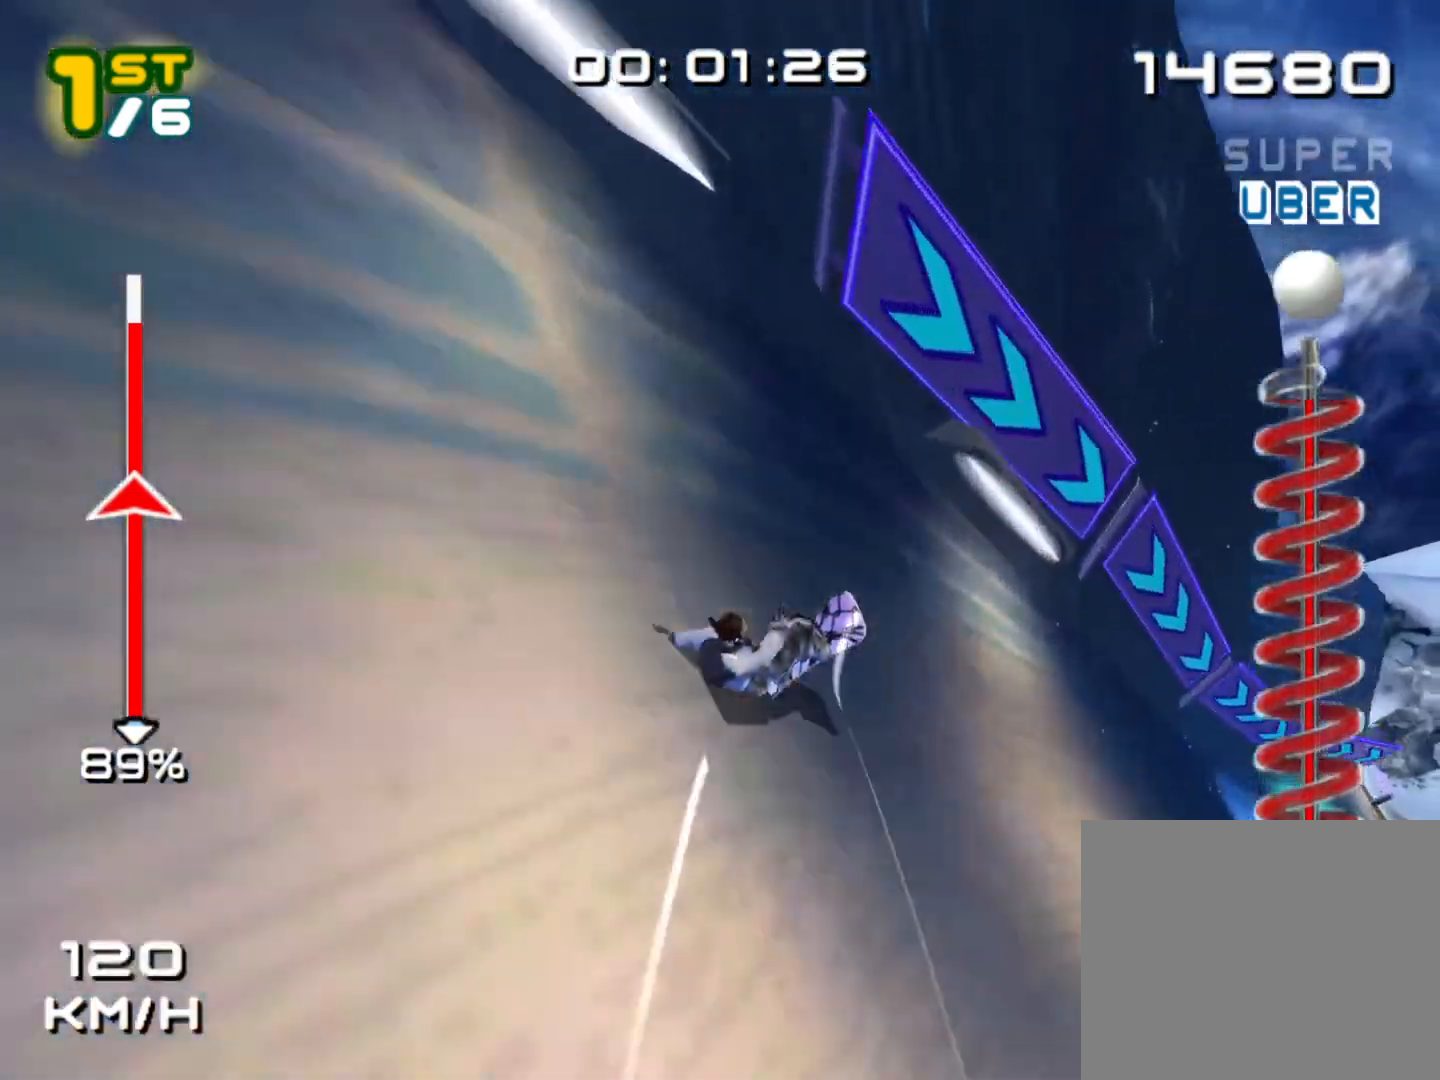
{"buttons": ["B", "L1"], "left_stick": "center", "events": [[233, "B", "down"], [300, "B", "up"], [383, "B", "down"], [433, "B", "up"], [450, "L1", "down"], [500, "B", "down"]]}
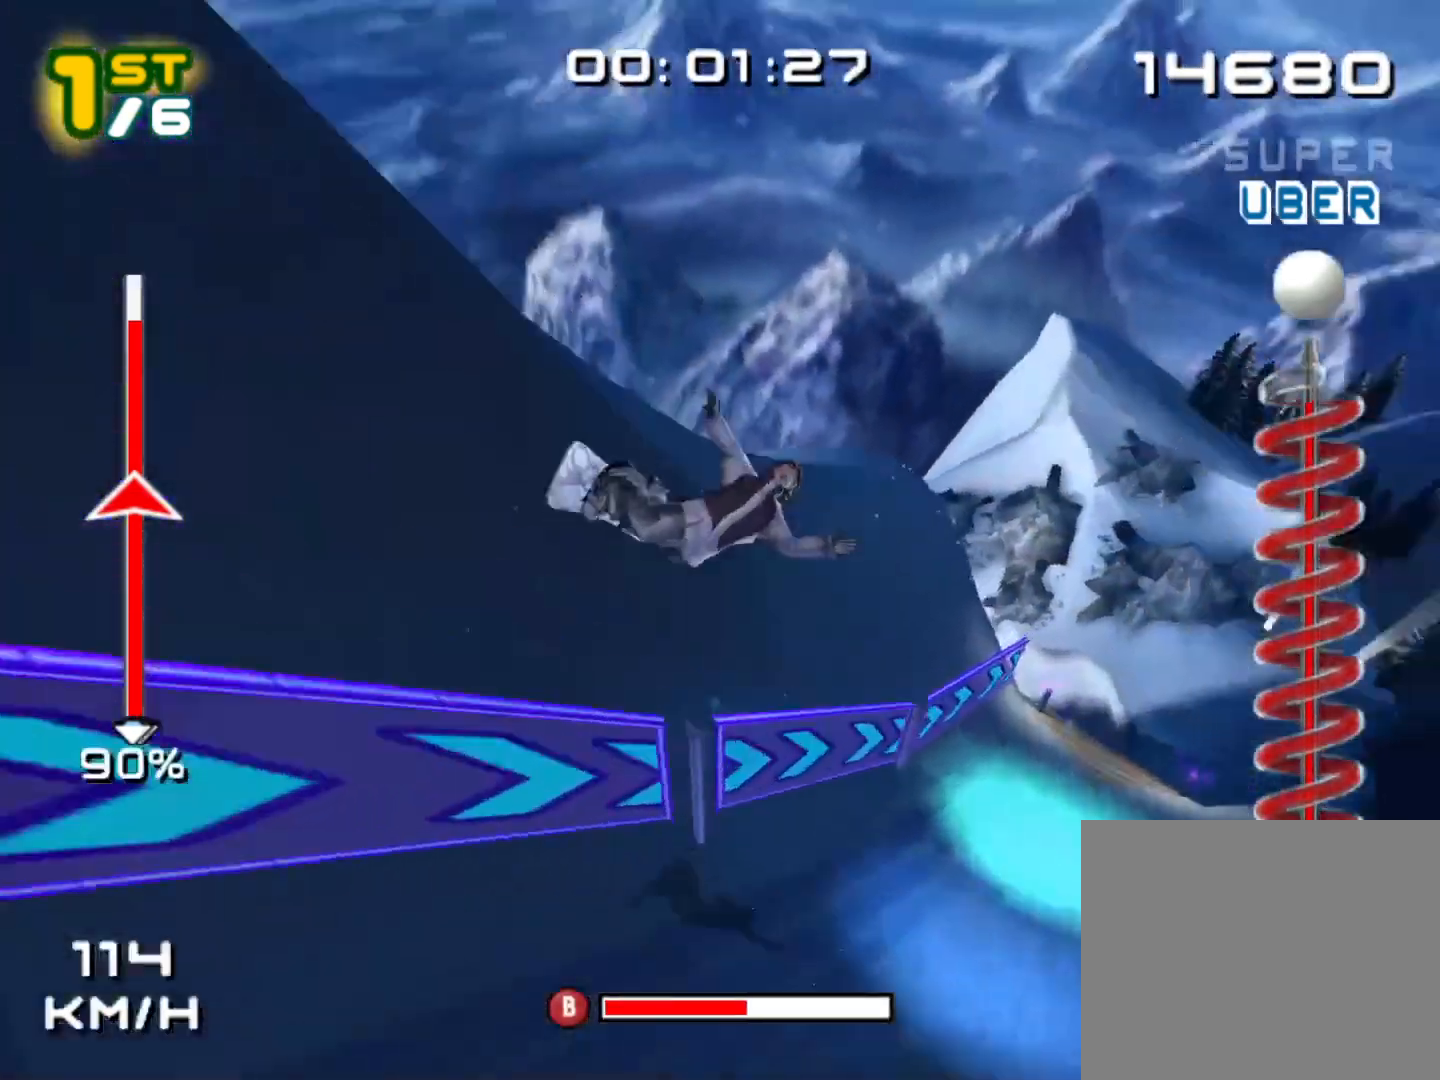
{"buttons": [], "left_stick": "center", "events": [[33, "L1", "up"], [83, "B", "up"], [150, "B", "down"], [200, "B", "up"], [283, "B", "down"], [350, "B", "up"], [400, "B", "down"], [483, "B", "up"]]}
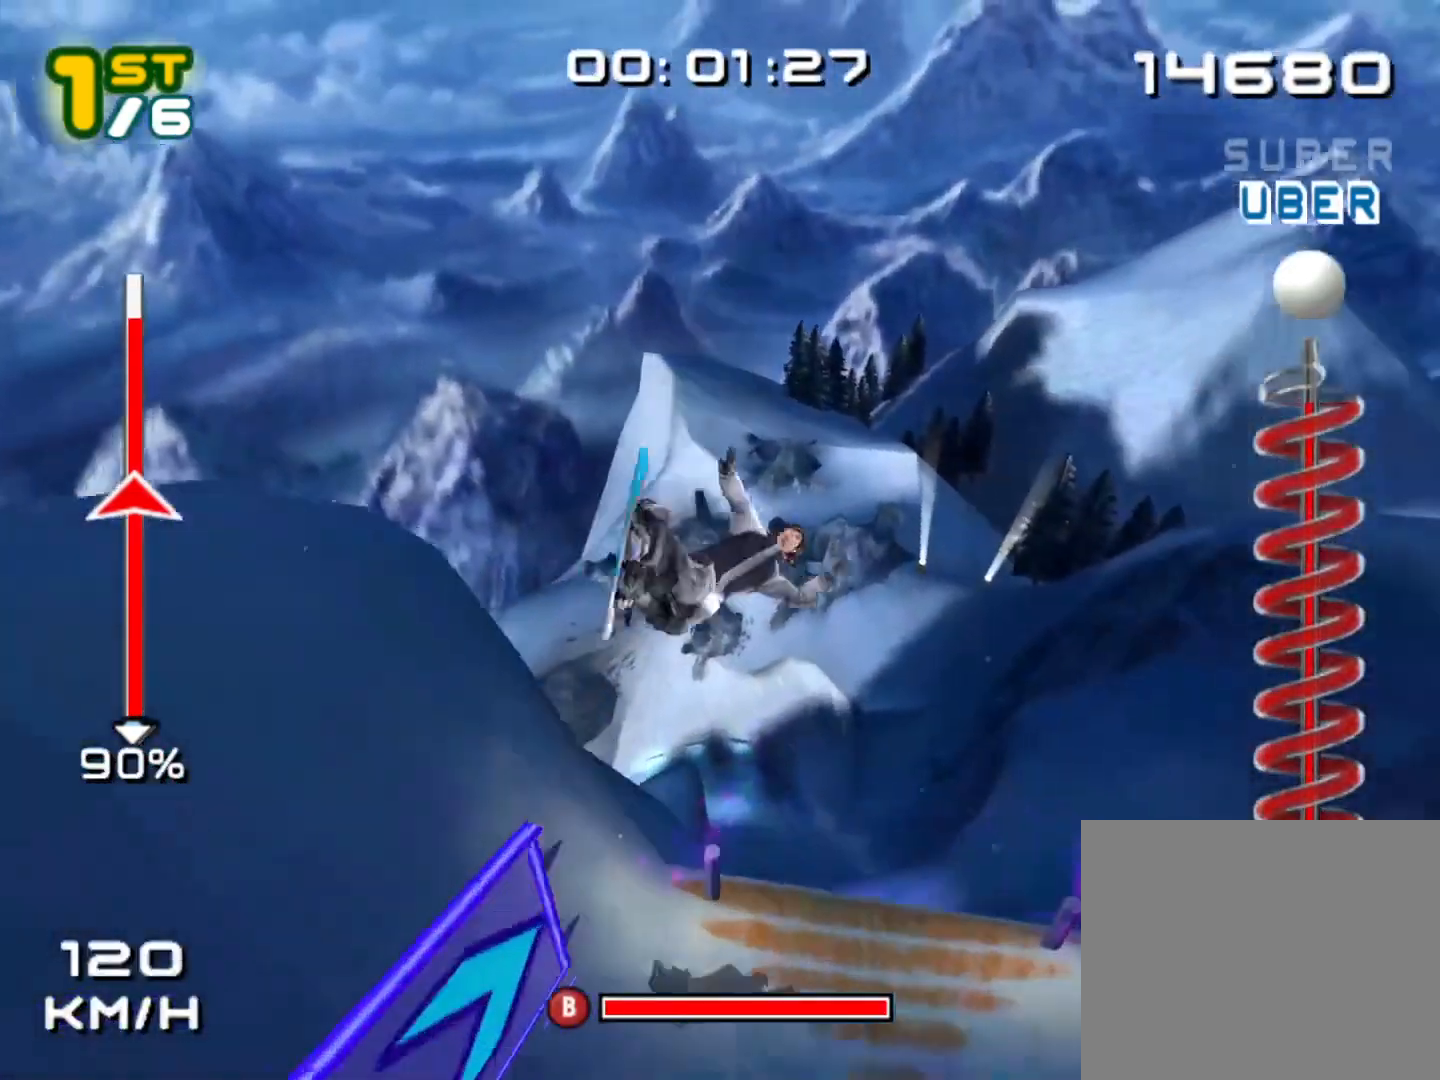
{"buttons": [], "left_stick": "center", "events": [[50, "B", "down"], [117, "B", "up"], [183, "B", "down"], [267, "B", "up"], [333, "B", "down"], [417, "B", "up"]]}
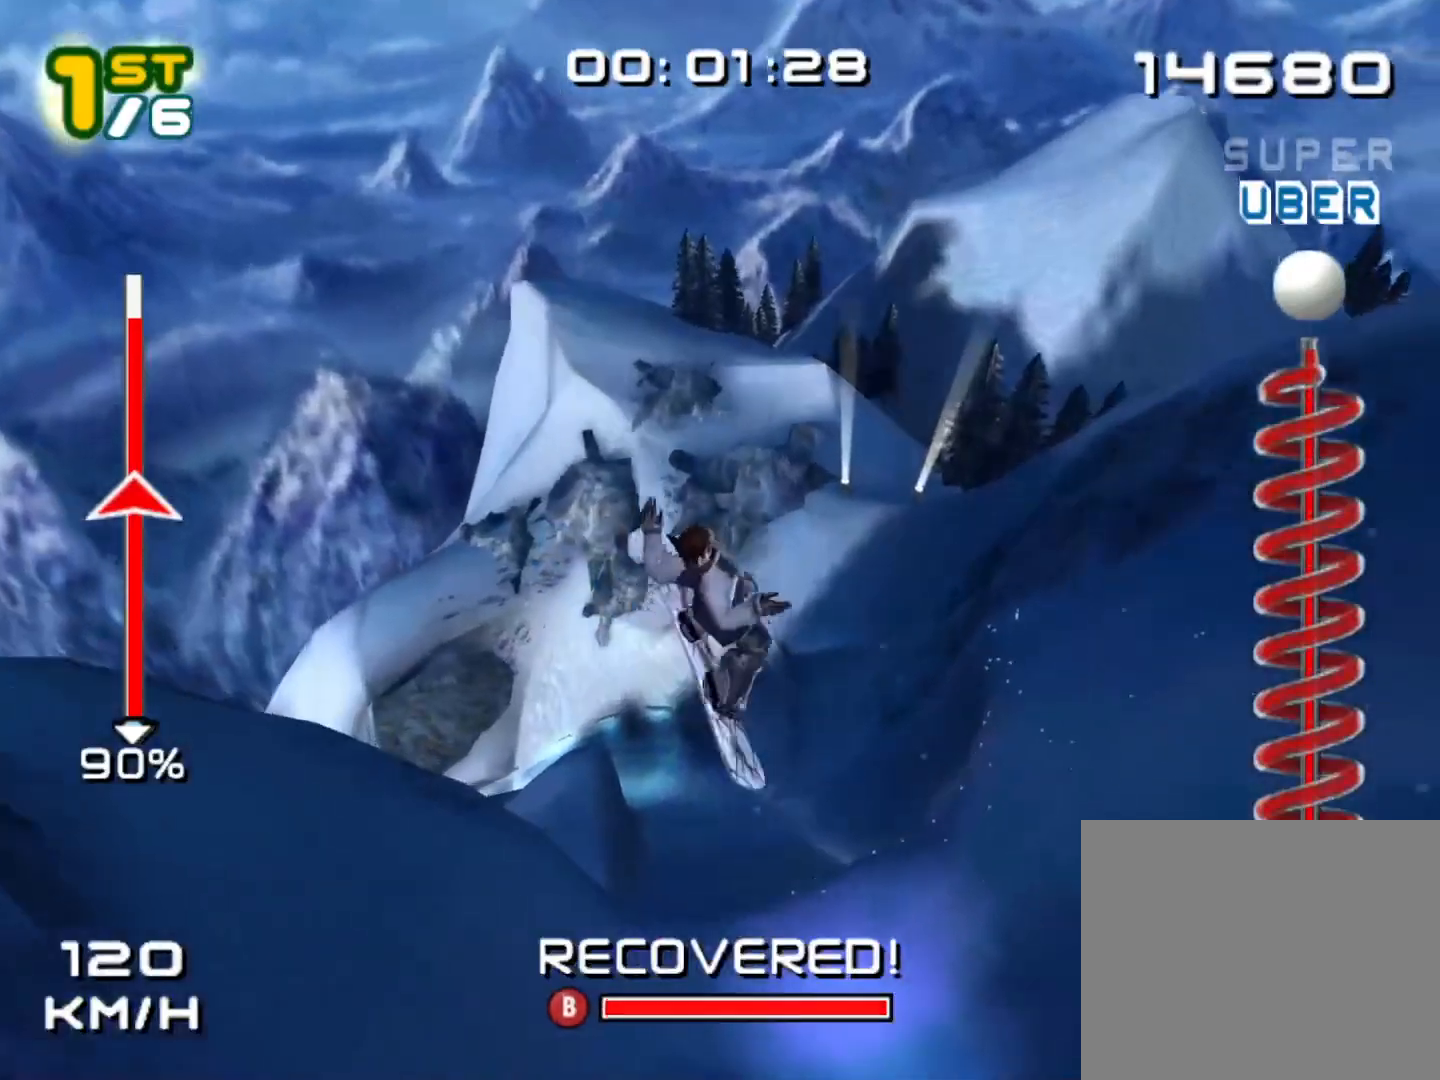
{"buttons": [], "left_stick": "center", "events": [[33, "B", "down"], [67, "B", "up"]]}
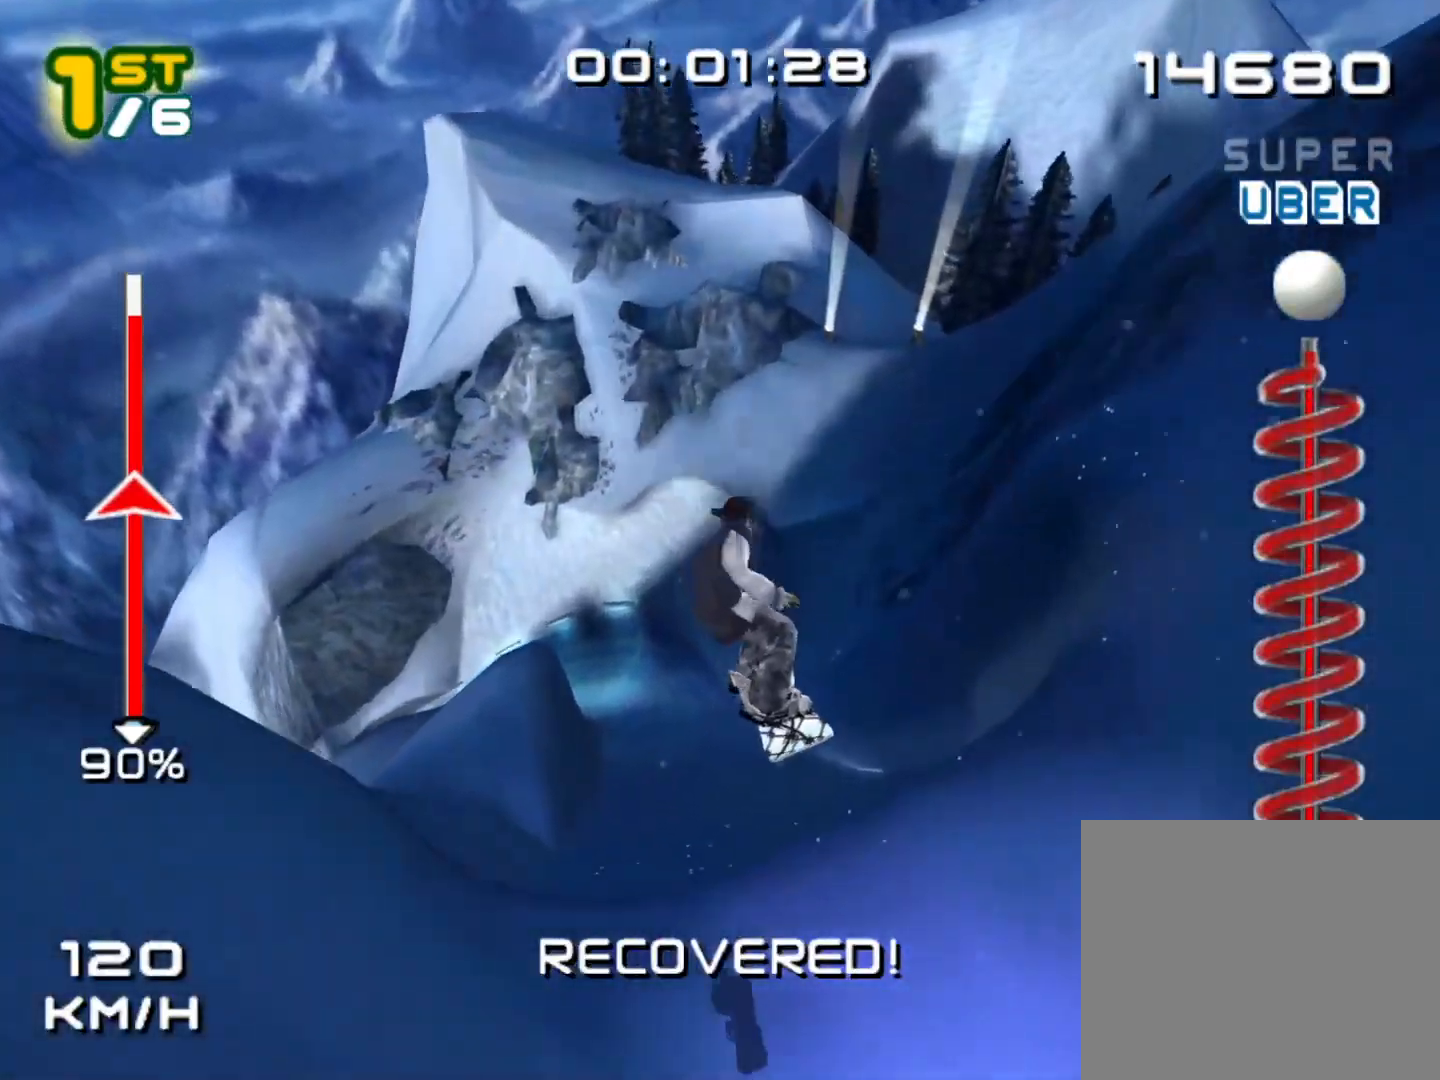
{"buttons": ["B"], "left_stick": "center", "events": [[250, "B", "down"]]}
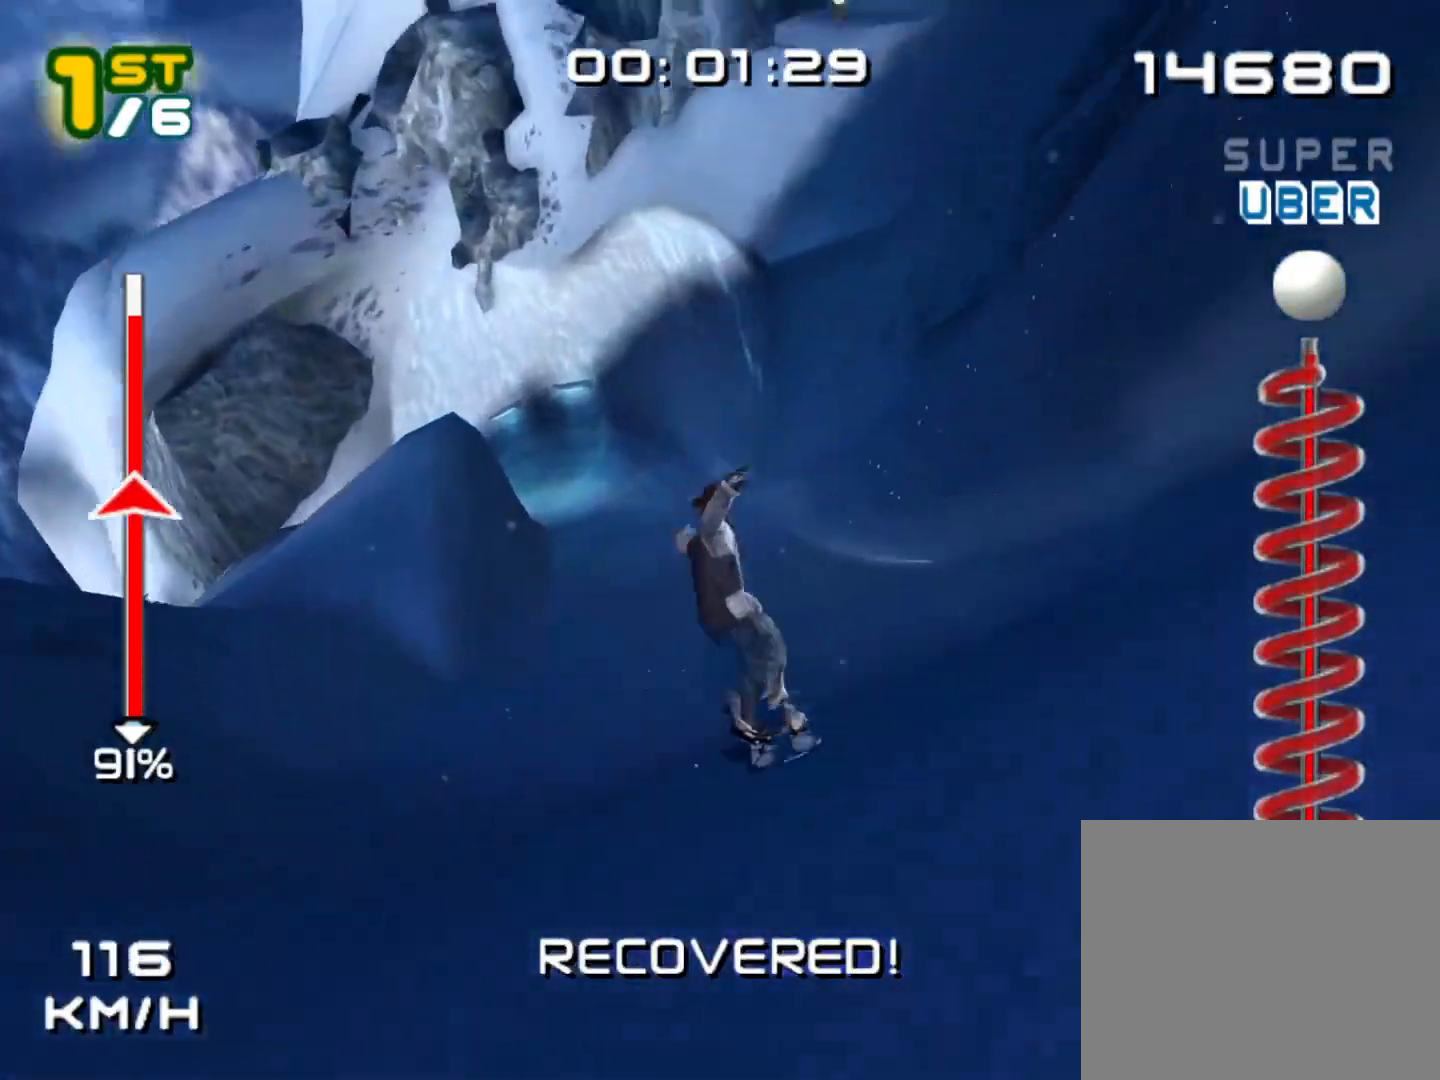
{"buttons": ["B"], "left_stick": "up", "events": [[317, "left_stick", "up"]]}
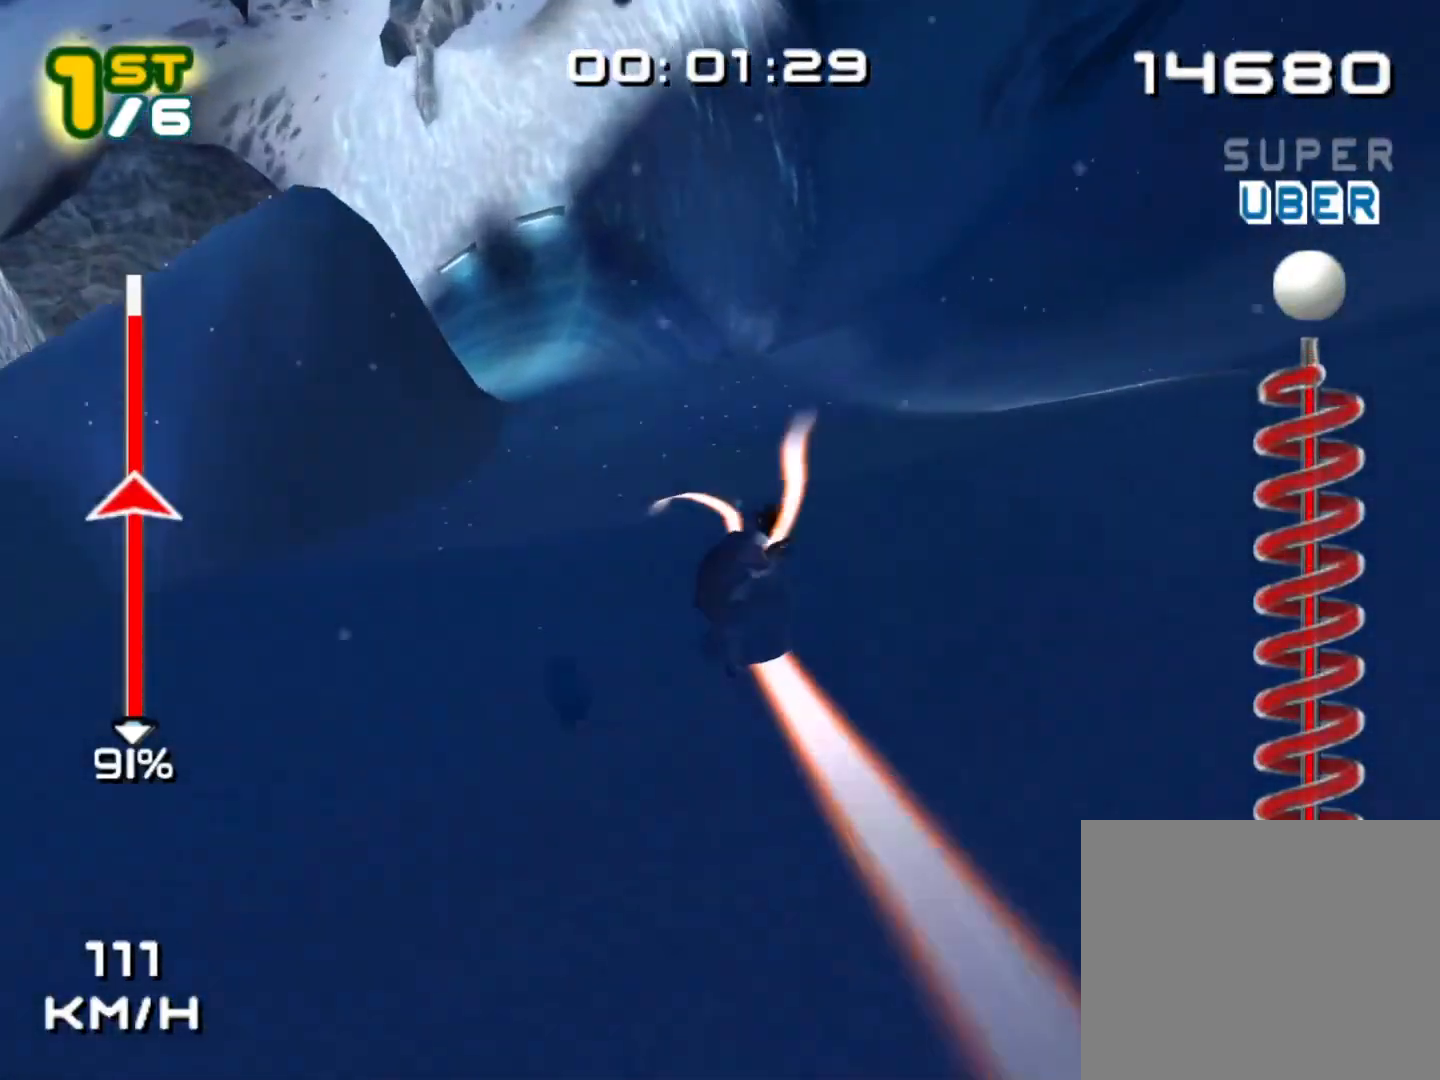
{"buttons": ["B"], "left_stick": "up", "events": []}
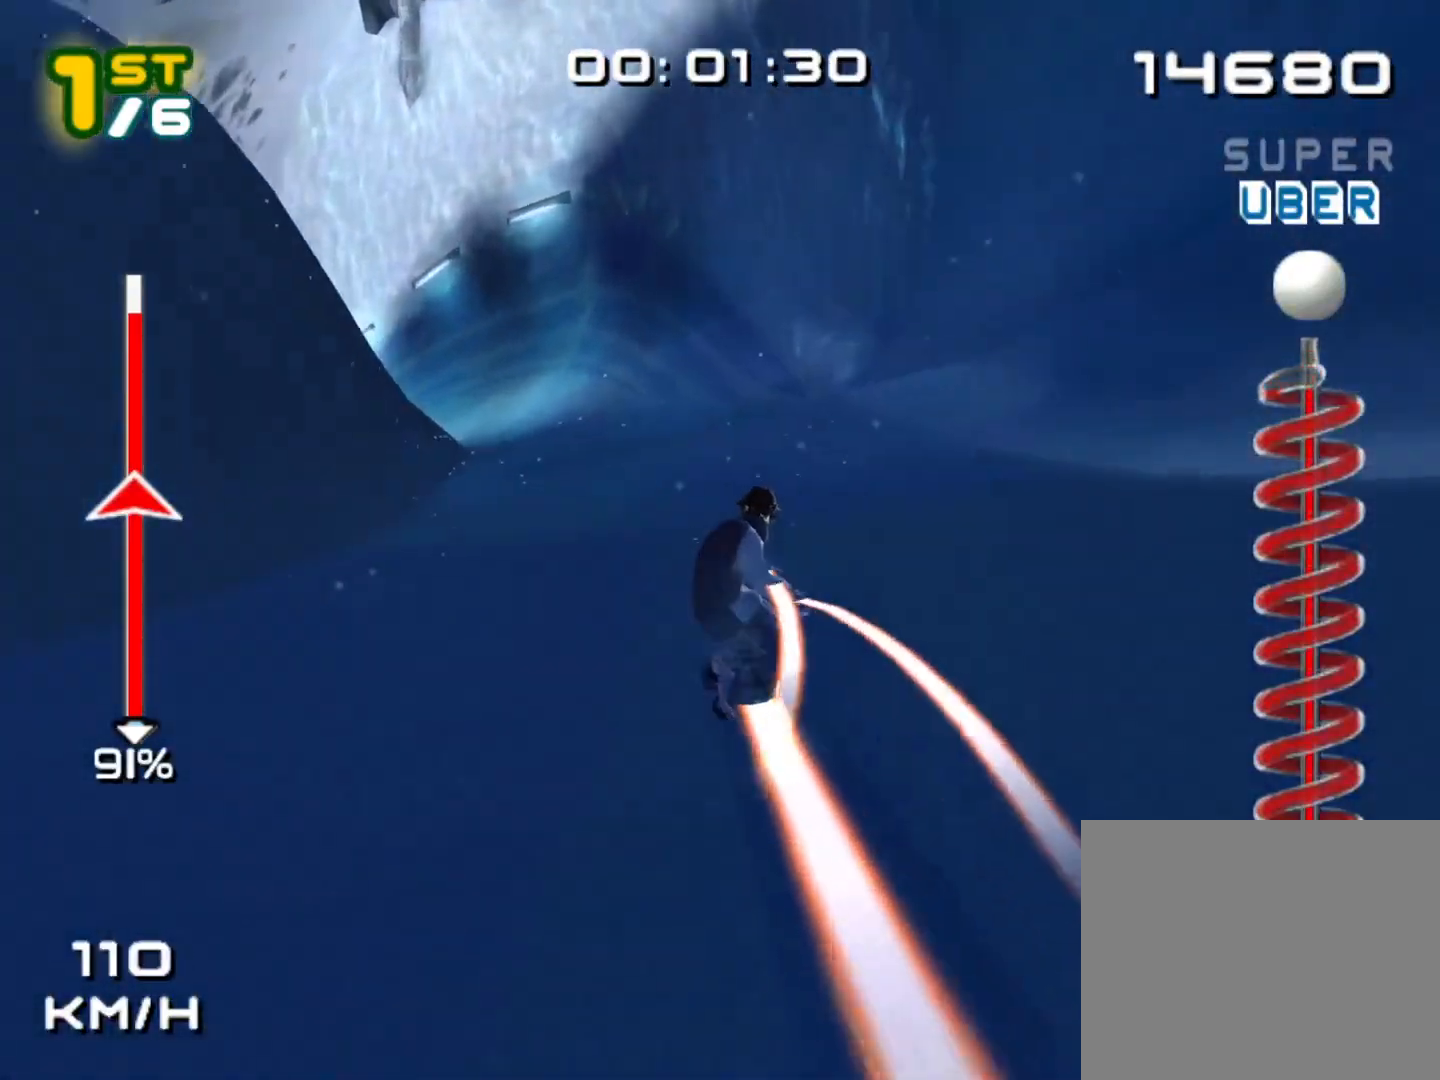
{"buttons": ["B"], "left_stick": "up-left", "events": [[383, "left_stick", "up-left"]]}
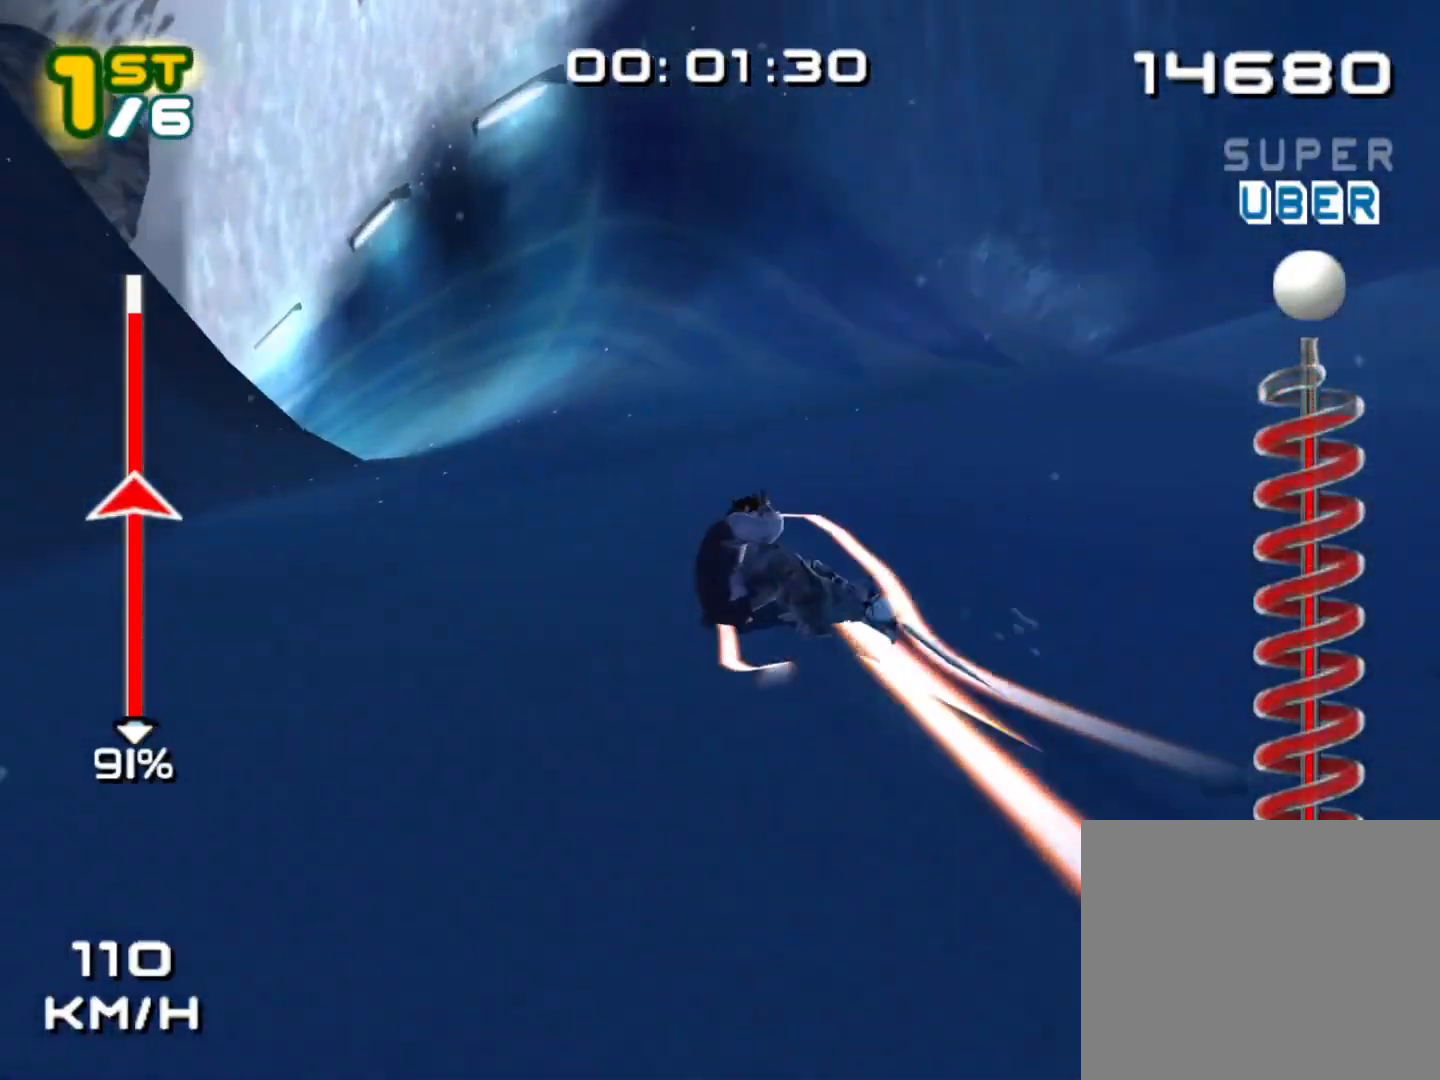
{"buttons": [], "left_stick": "up-left", "events": [[400, "B", "up"]]}
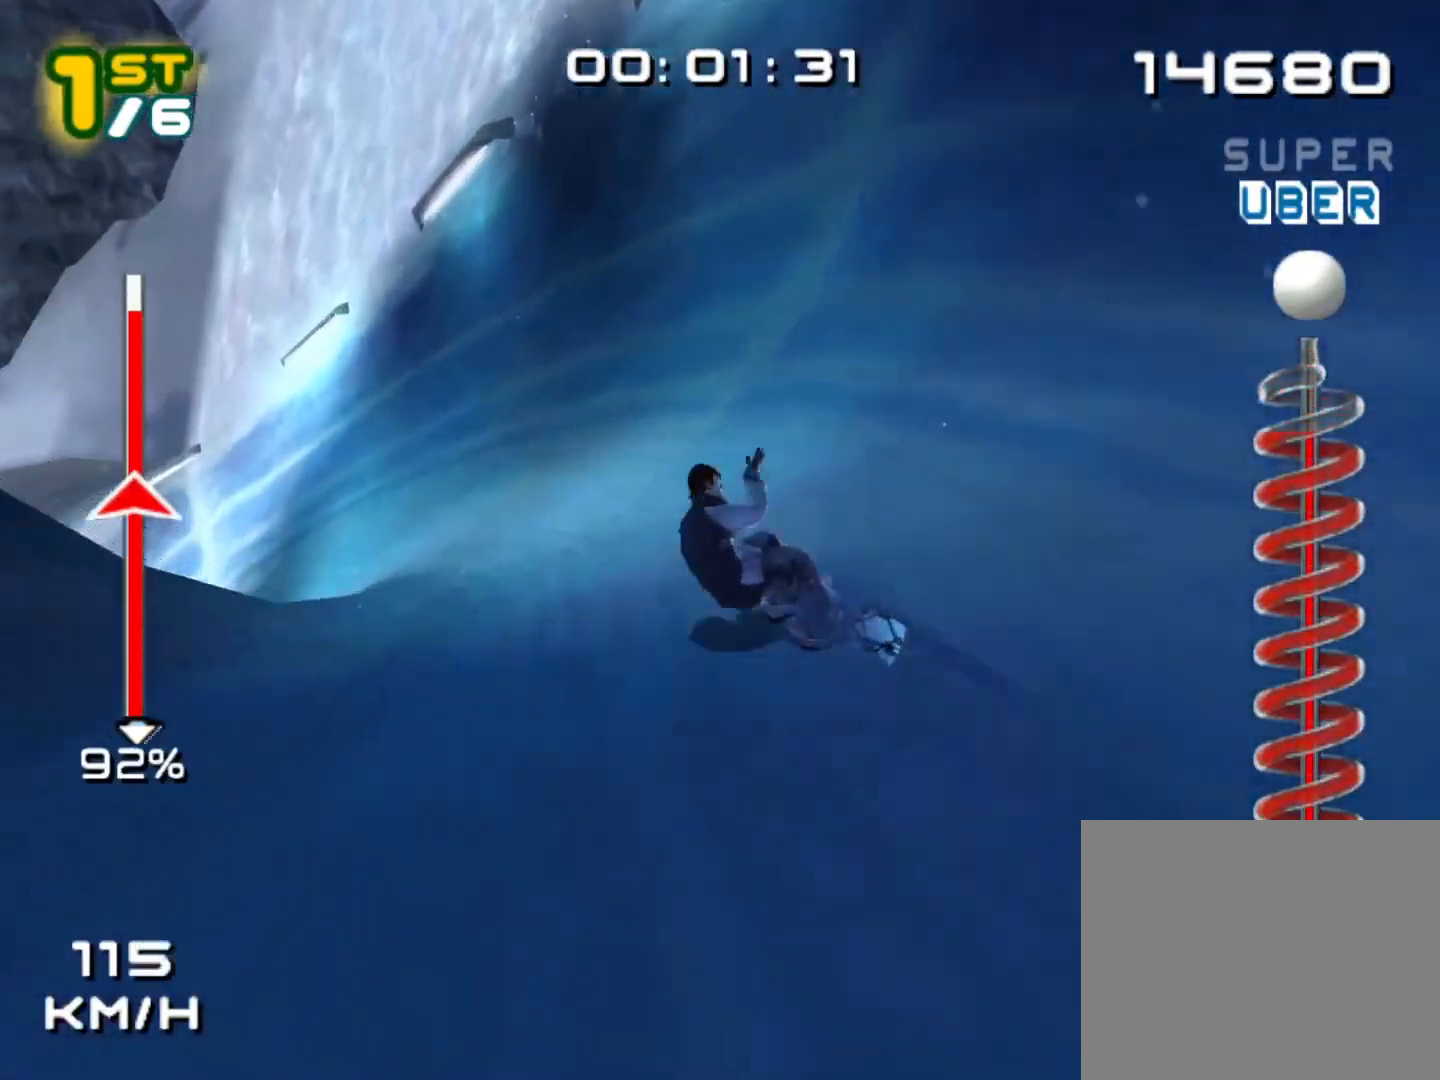
{"buttons": [], "left_stick": "up-left", "events": [[83, "B", "down"], [117, "B", "up"], [217, "B", "down"], [267, "B", "up"], [367, "B", "down"], [450, "B", "up"]]}